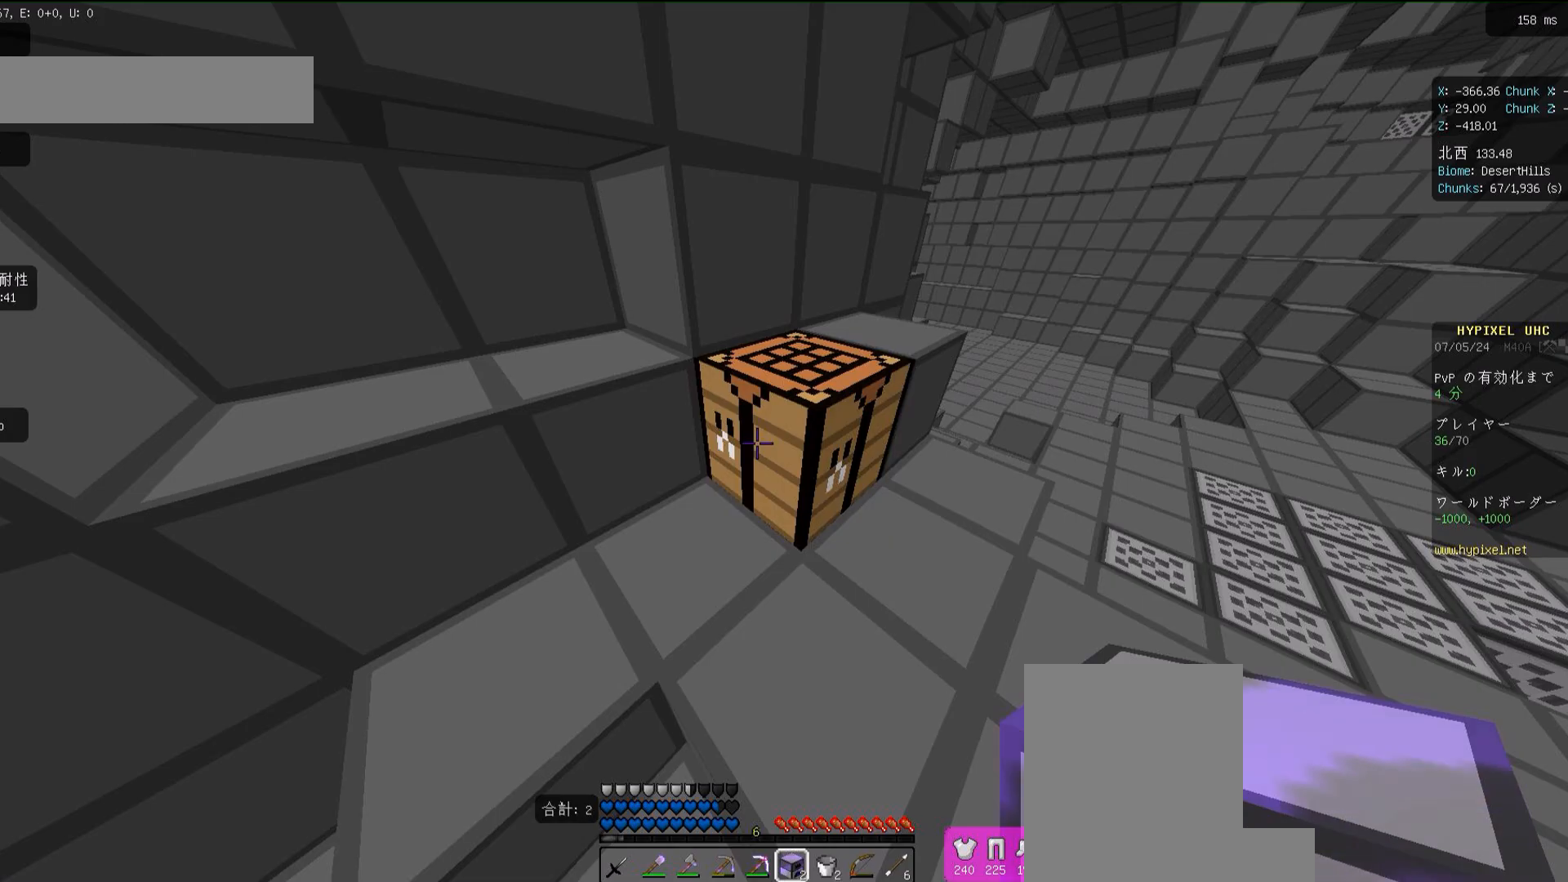
Gameplay with keyboard and mouse; each line is a JSON object with the keys and mouse buttons held at the frame after it. "events" lists presses ("down") and releases ("up") of "a", "d", "s", "space", "w", "mouse_left" and "mouse_right" between this image and that frame as [ms after this image, input, new state], when the widget could be followed in between. "mouse_left", "mouse_right" = the "left", "right" buttons of the "mouse" list. No other keys are recorded. Fast repeated clicks can show as one long hold. Mouse movement is not recorded.
{"keys": [], "mouse": [], "events": []}
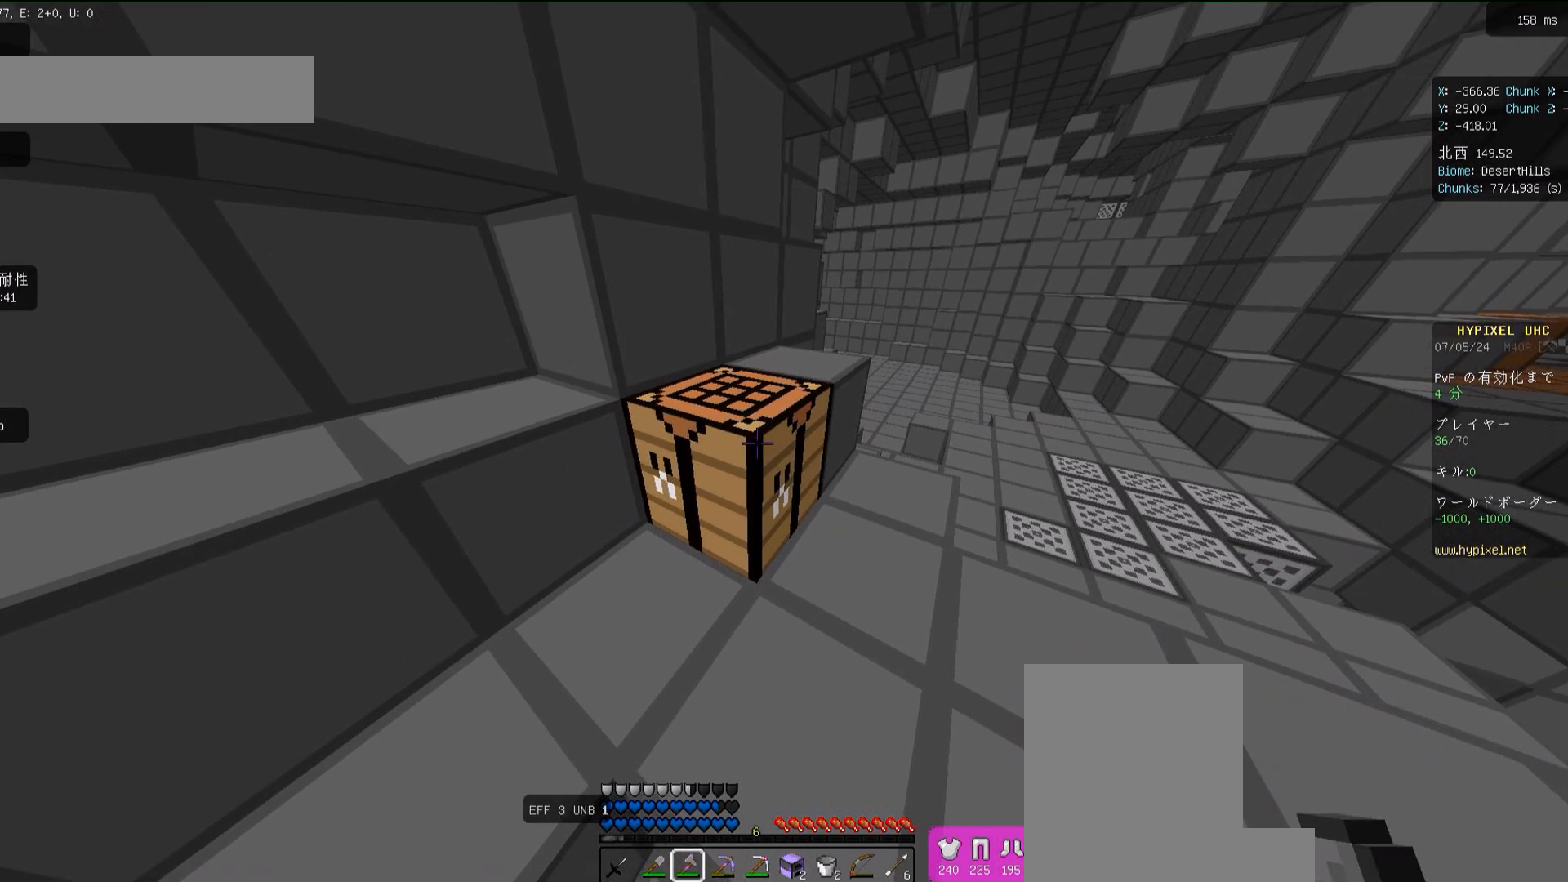
{"keys": ["d", "w"], "mouse": ["left"], "events": [[183, "mouse_left", "down"], [283, "w", "down"], [417, "d", "down"]]}
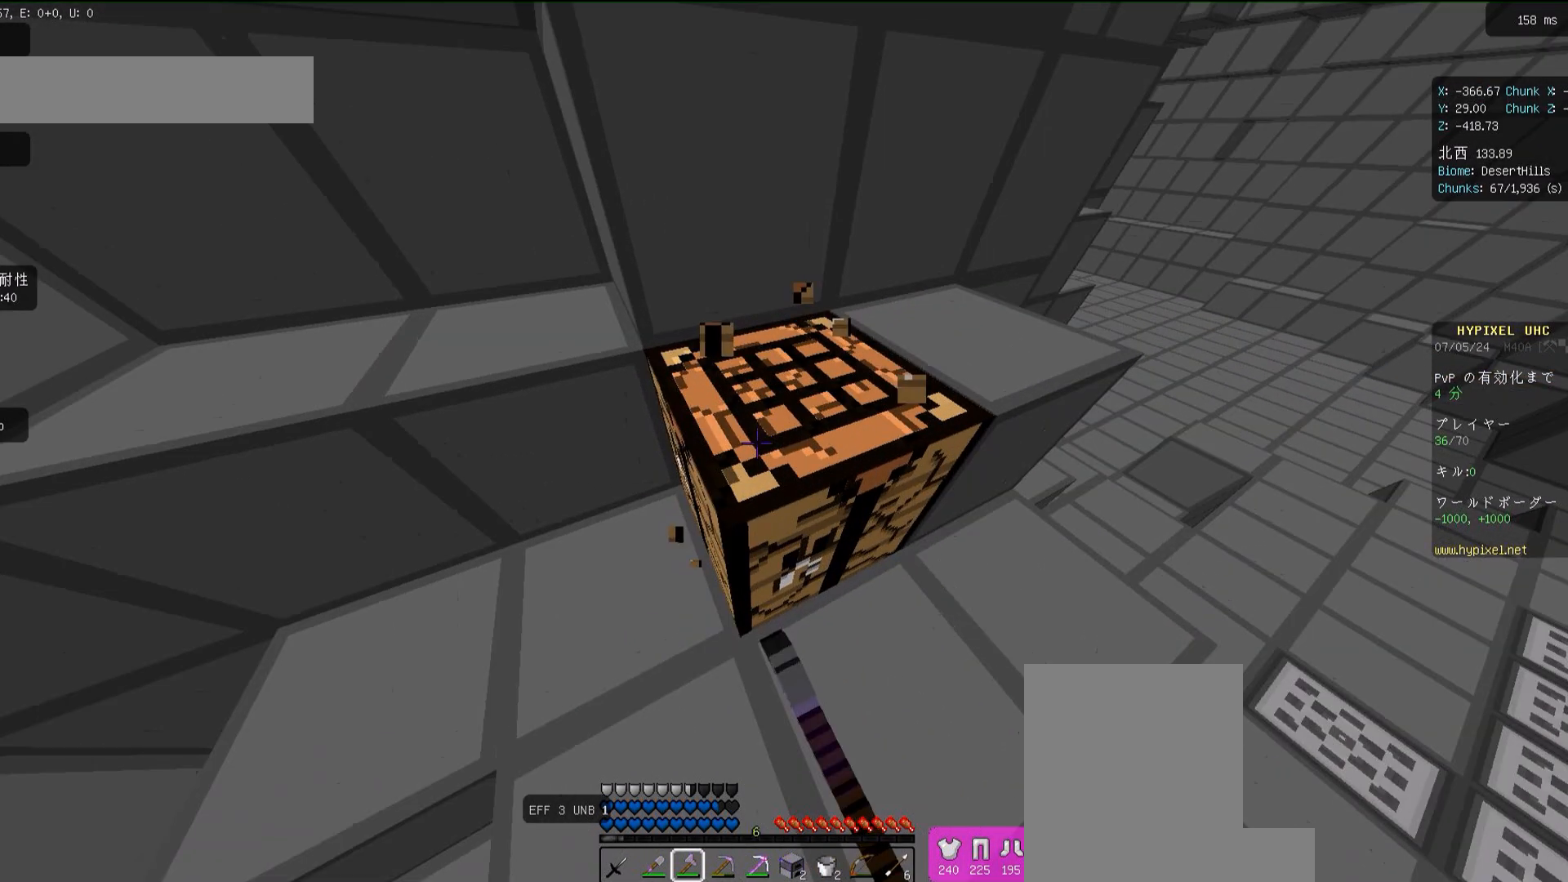
{"keys": [], "mouse": [], "events": [[117, "w", "up"], [150, "d", "up"], [350, "mouse_left", "up"], [350, "w", "down"], [483, "w", "up"]]}
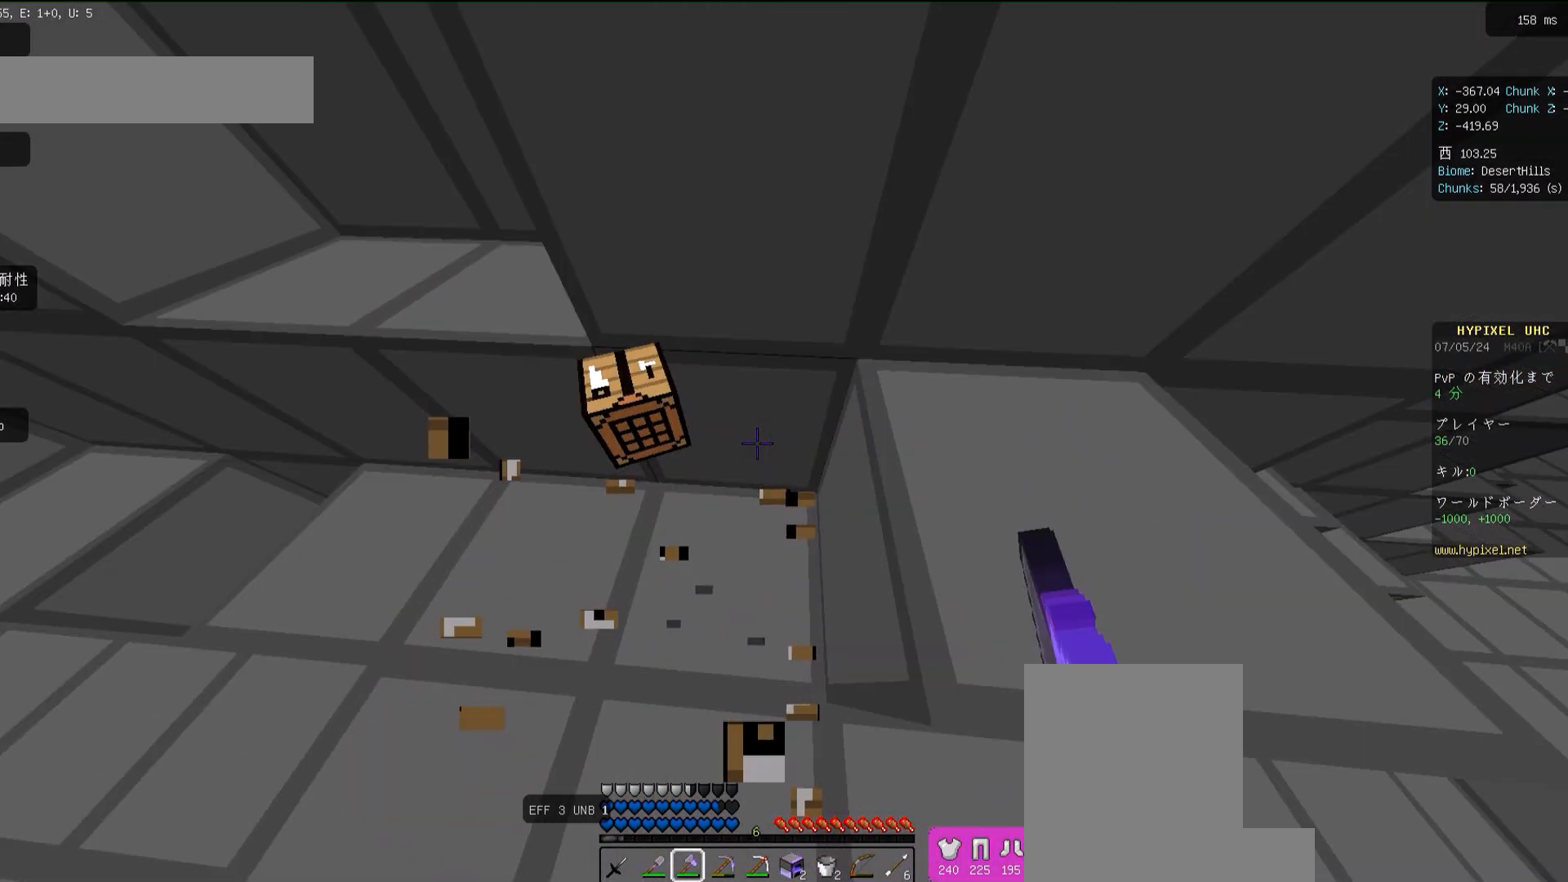
{"keys": [], "mouse": [], "events": [[250, "w", "down"], [383, "w", "up"]]}
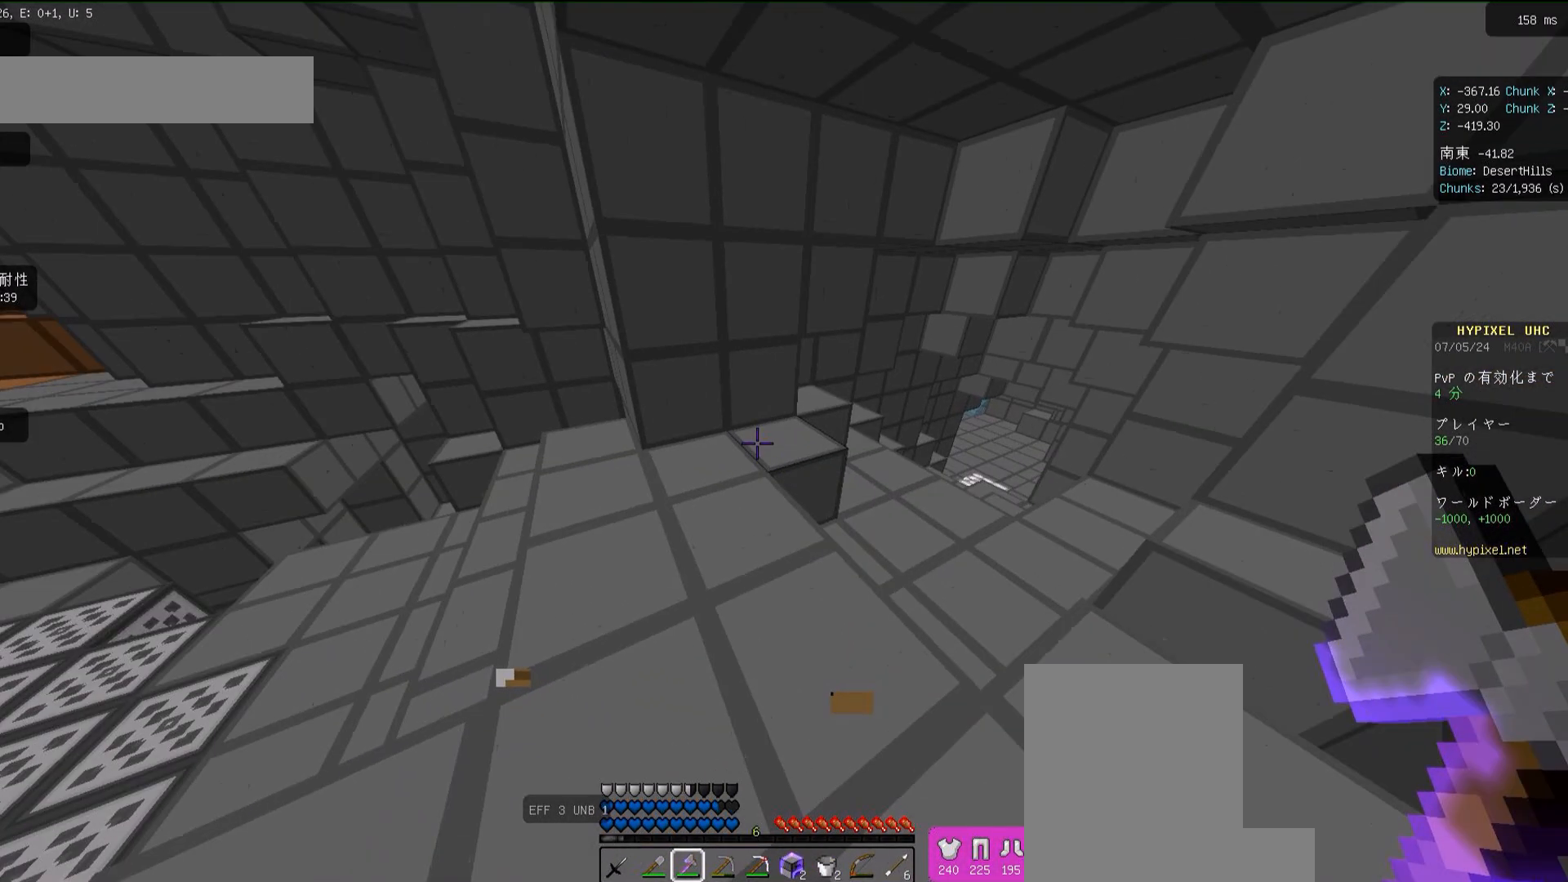
{"keys": ["w"], "mouse": [], "events": [[17, "w", "down"], [250, "w", "up"], [483, "w", "down"]]}
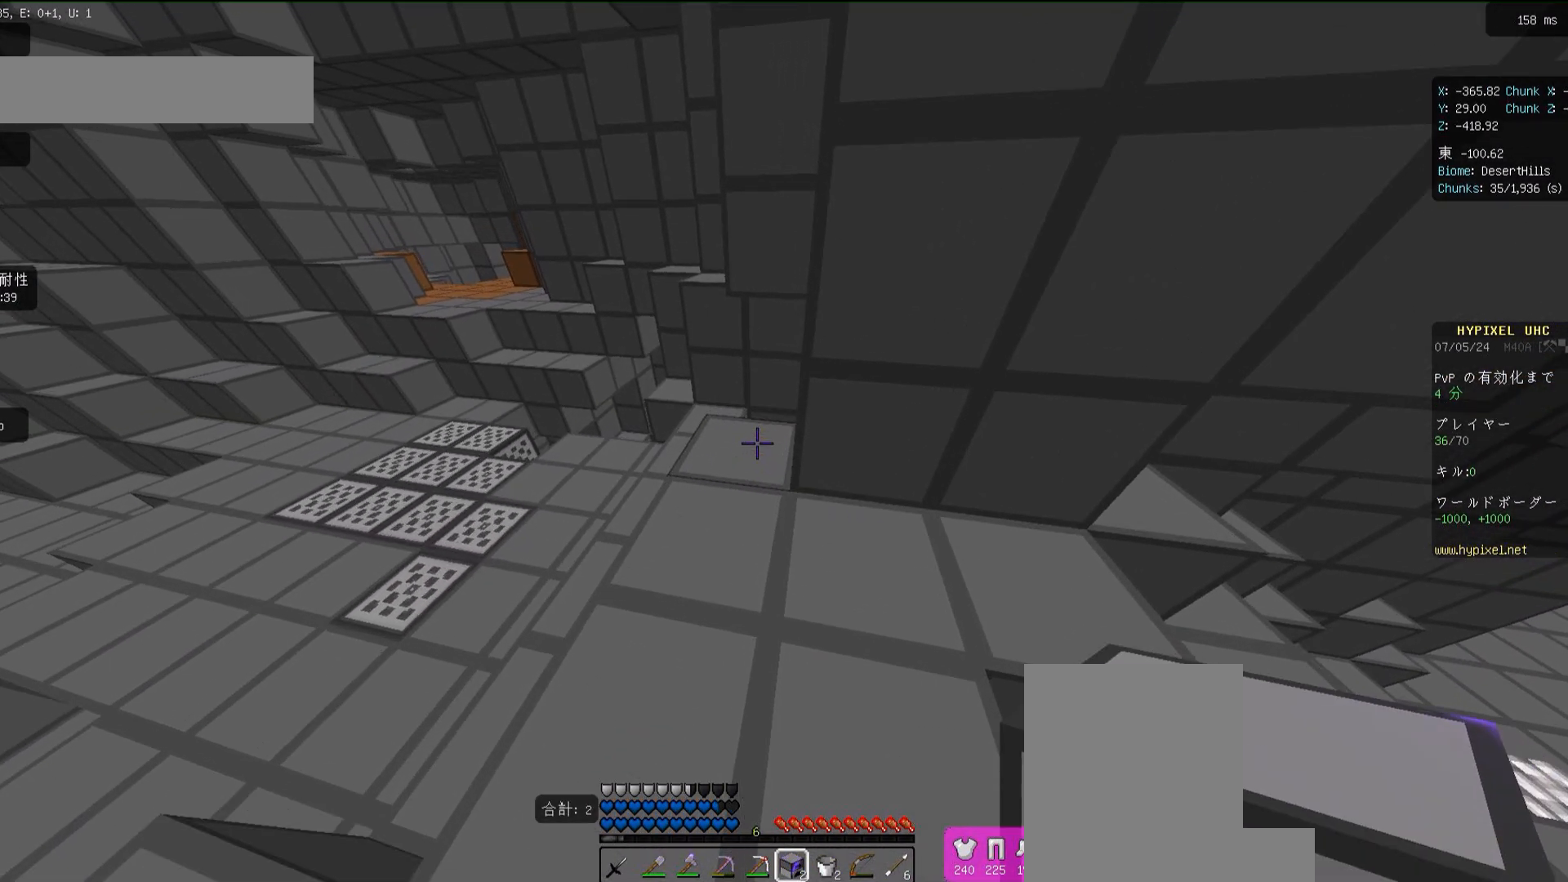
{"keys": ["w"], "mouse": [], "events": [[383, "mouse_left", "down"], [483, "mouse_left", "up"]]}
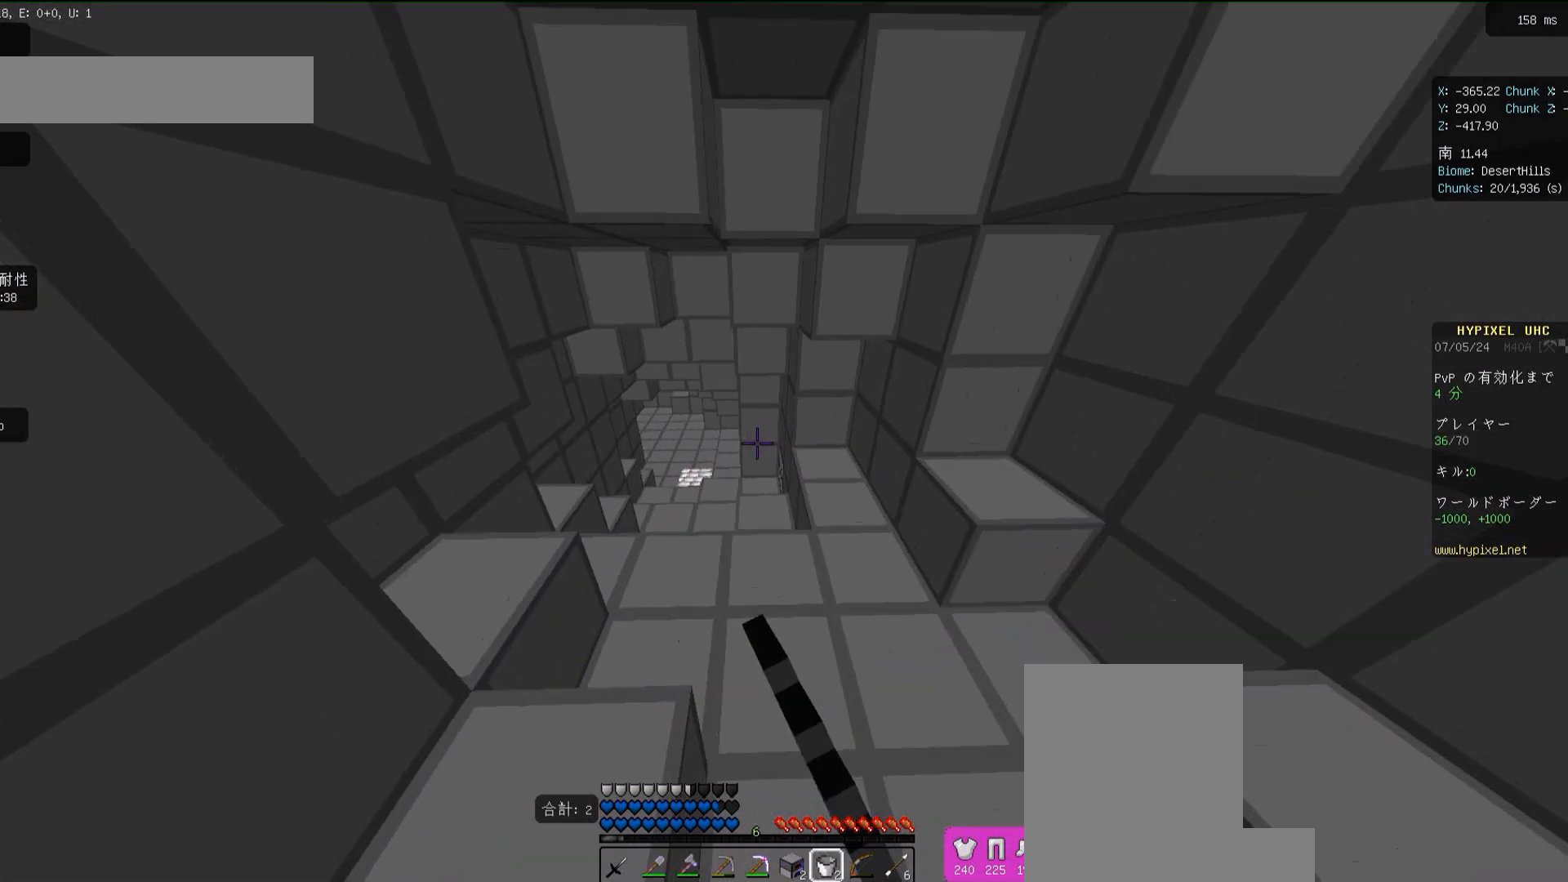
{"keys": ["w"], "mouse": [], "events": [[83, "mouse_left", "down"], [150, "mouse_left", "up"], [217, "mouse_left", "down"], [317, "mouse_left", "up"], [383, "mouse_left", "down"], [483, "mouse_left", "up"]]}
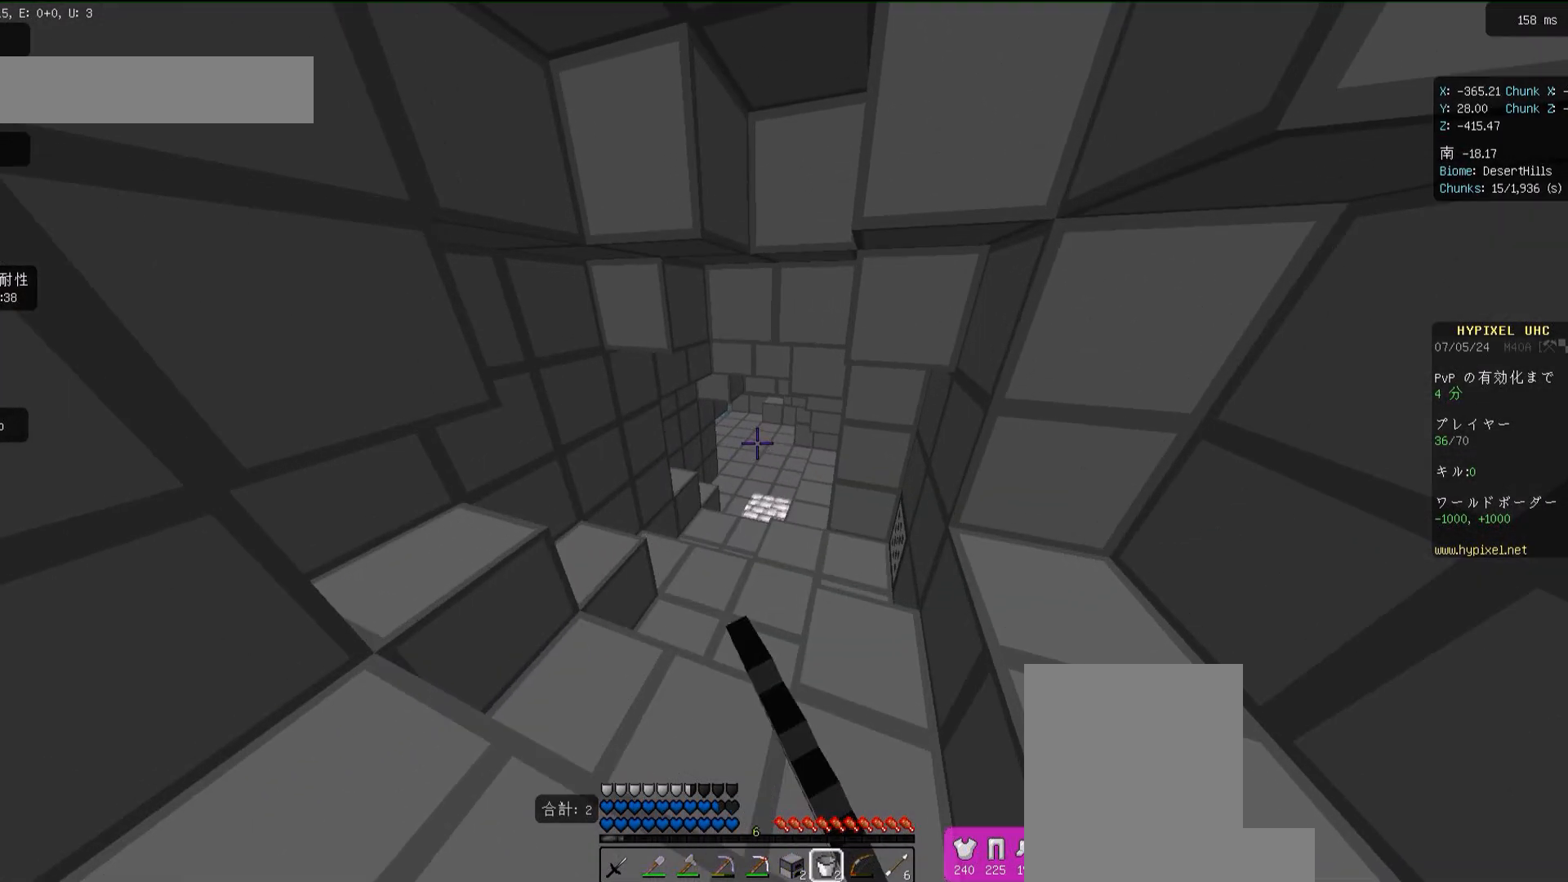
{"keys": ["w"], "mouse": ["left"], "events": [[83, "mouse_left", "down"], [217, "mouse_left", "up"], [317, "mouse_left", "down"], [417, "mouse_left", "up"], [483, "mouse_left", "down"]]}
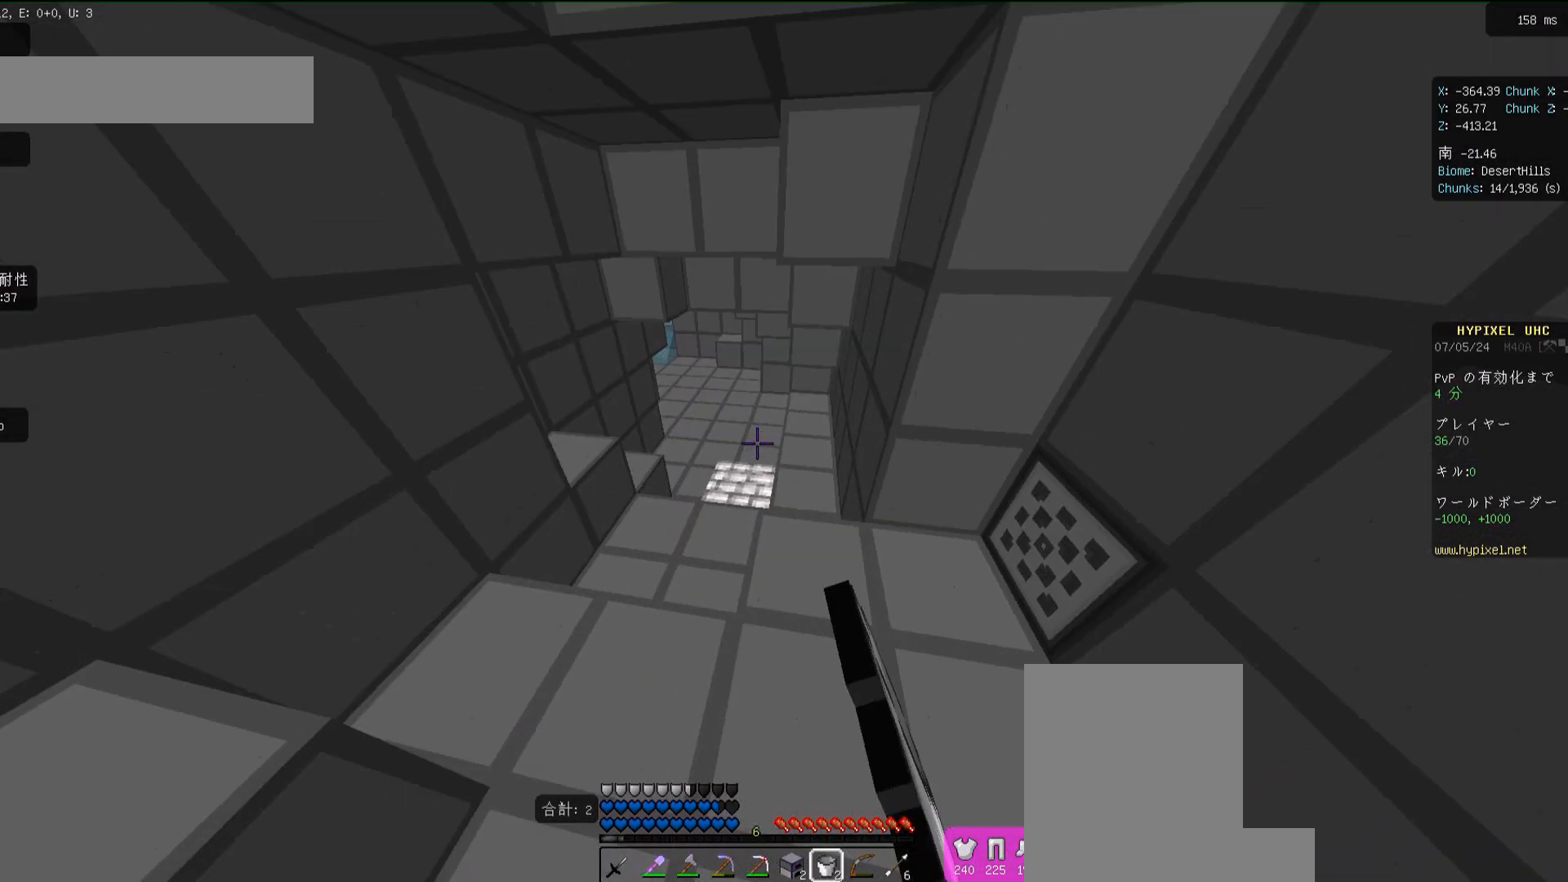
{"keys": ["w"], "mouse": ["left"], "events": [[83, "mouse_left", "up"], [383, "d", "down"], [450, "mouse_left", "down"], [483, "d", "up"]]}
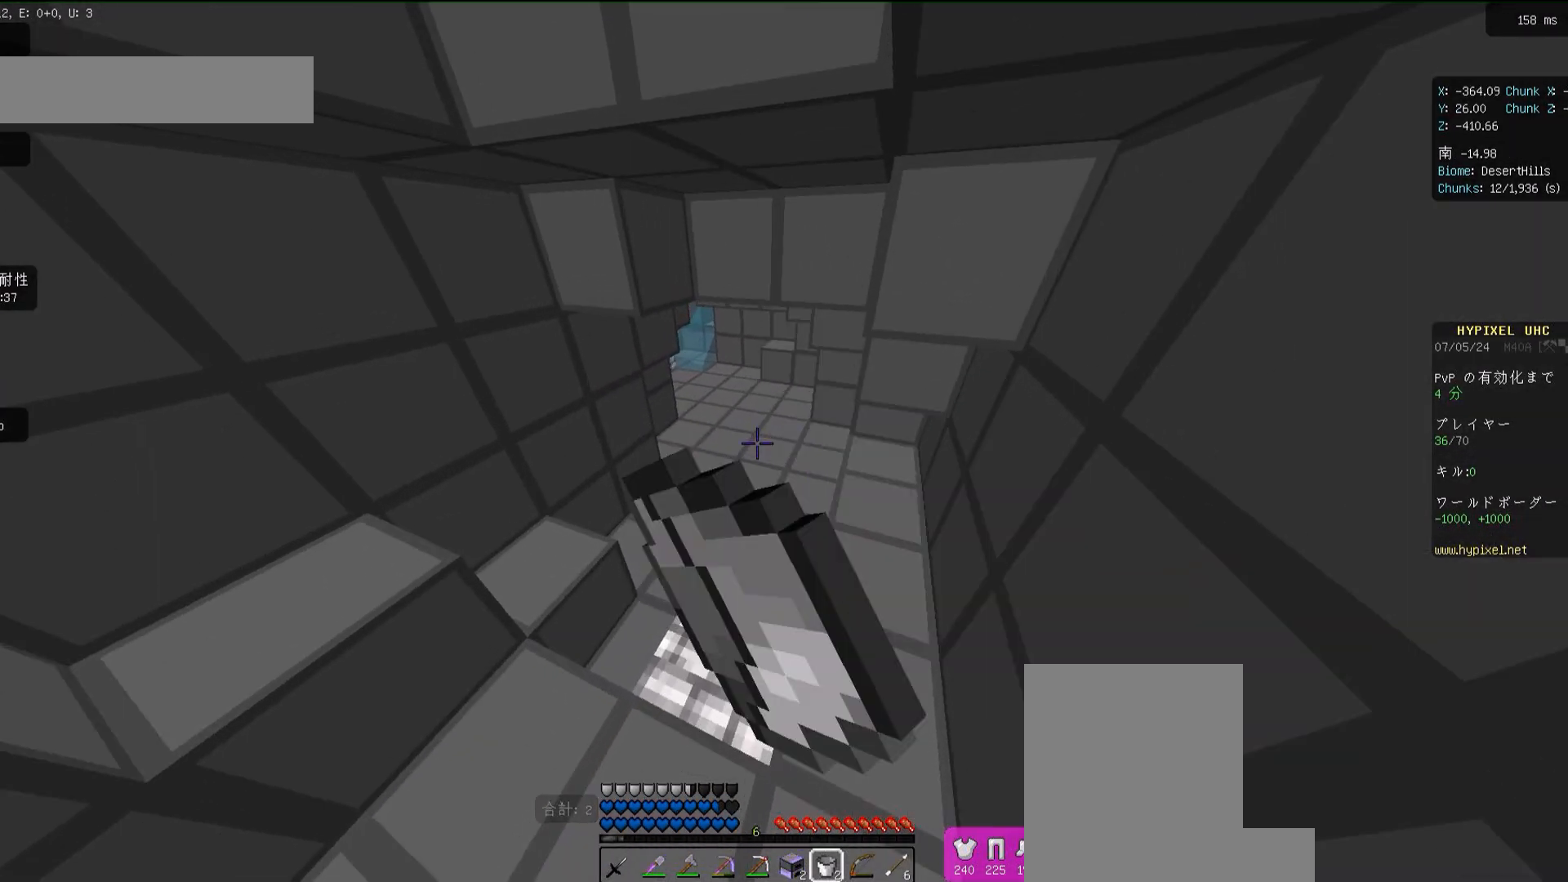
{"keys": ["w"], "mouse": ["left"], "events": [[17, "mouse_left", "up"], [117, "mouse_left", "down"], [183, "mouse_left", "up"], [283, "mouse_left", "down"], [350, "mouse_left", "up"], [417, "mouse_left", "down"]]}
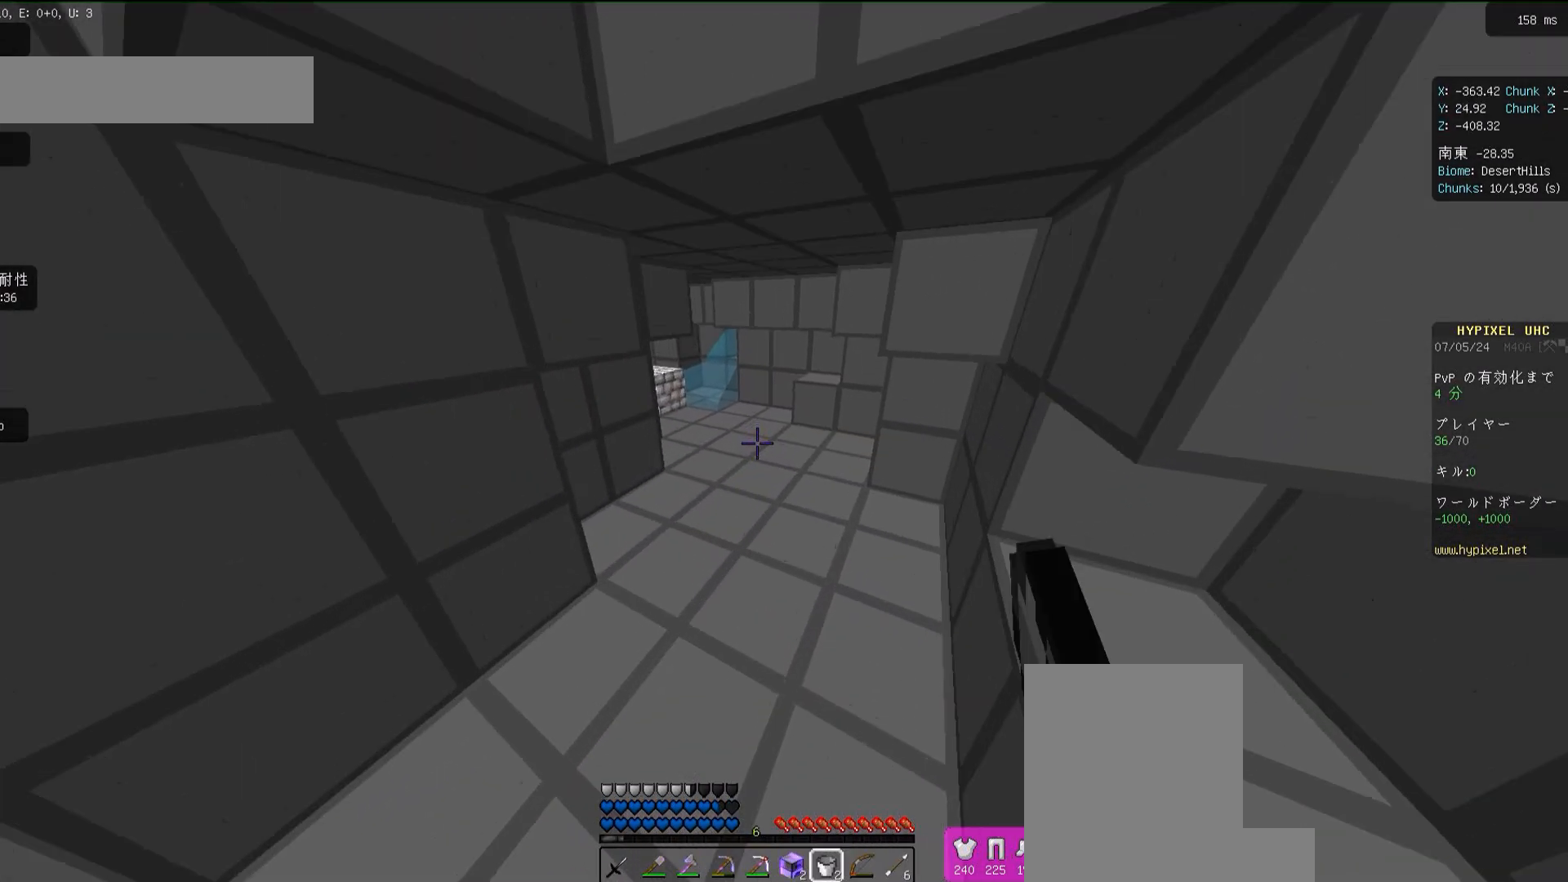
{"keys": ["w"], "mouse": [], "events": [[17, "mouse_left", "up"], [83, "mouse_left", "down"], [217, "mouse_left", "up"], [350, "mouse_left", "down"], [450, "mouse_left", "up"]]}
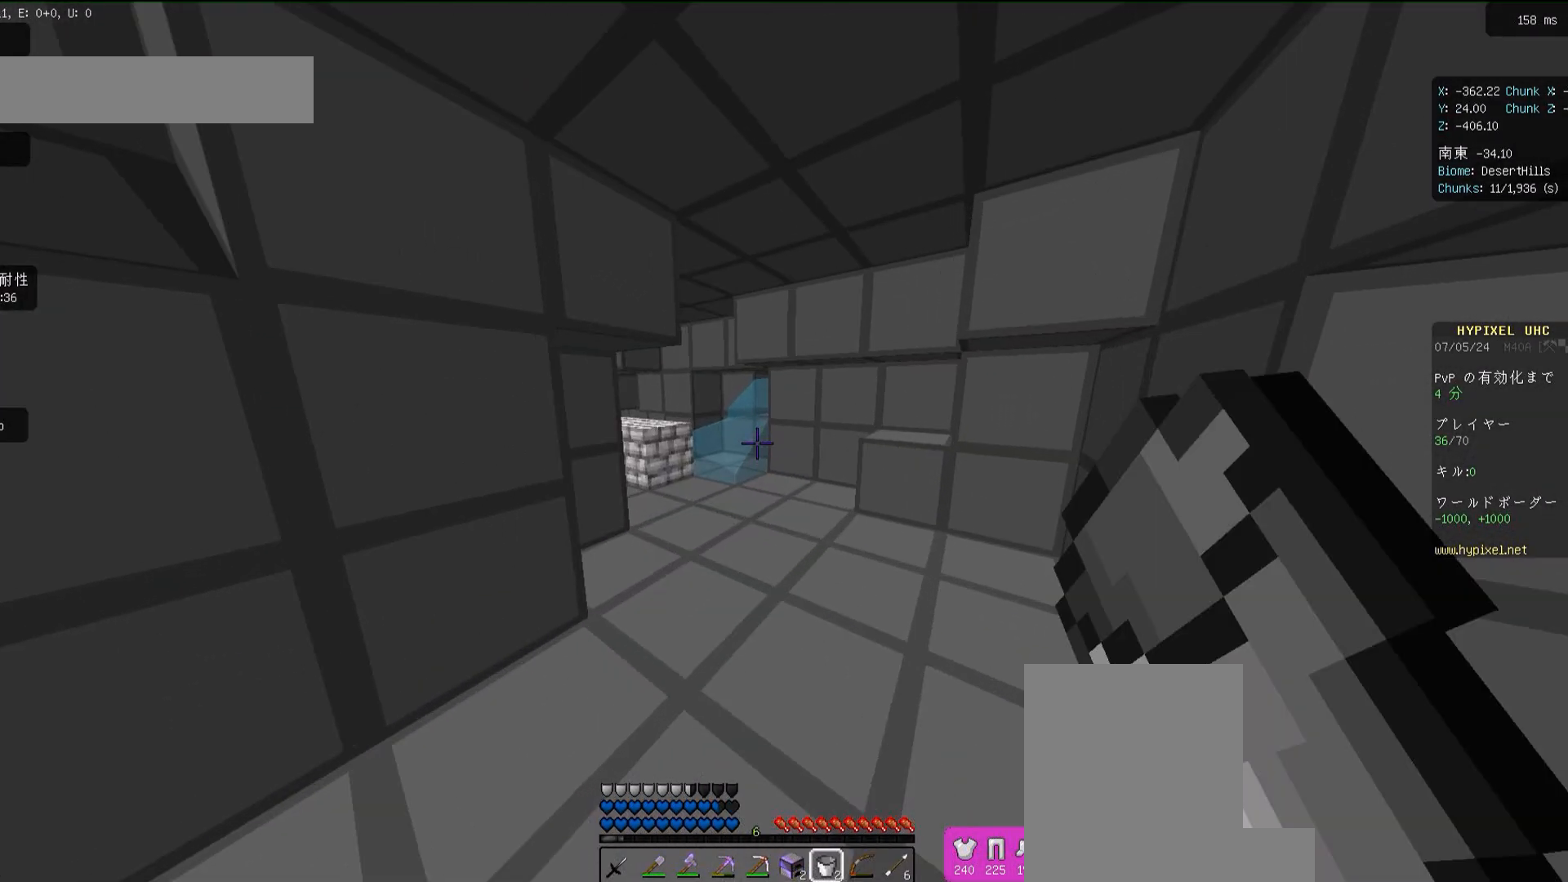
{"keys": ["w"], "mouse": [], "events": [[17, "mouse_left", "down"], [83, "mouse_left", "up"], [217, "mouse_left", "down"], [317, "mouse_left", "up"]]}
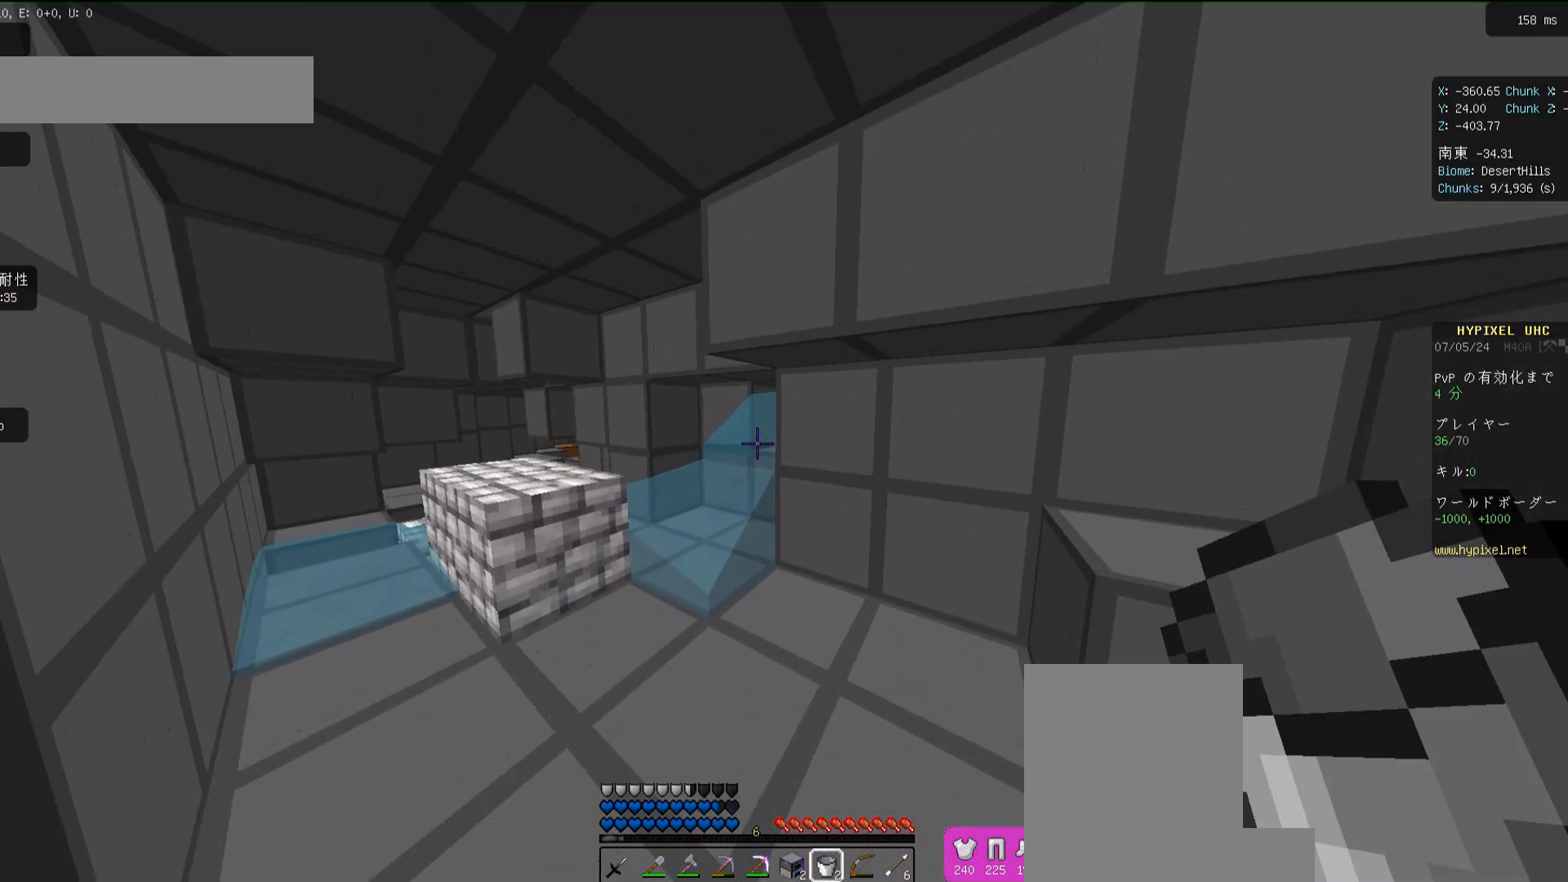
{"keys": [], "mouse": [], "events": [[117, "mouse_right", "down"], [117, "w", "up"], [267, "mouse_right", "up"]]}
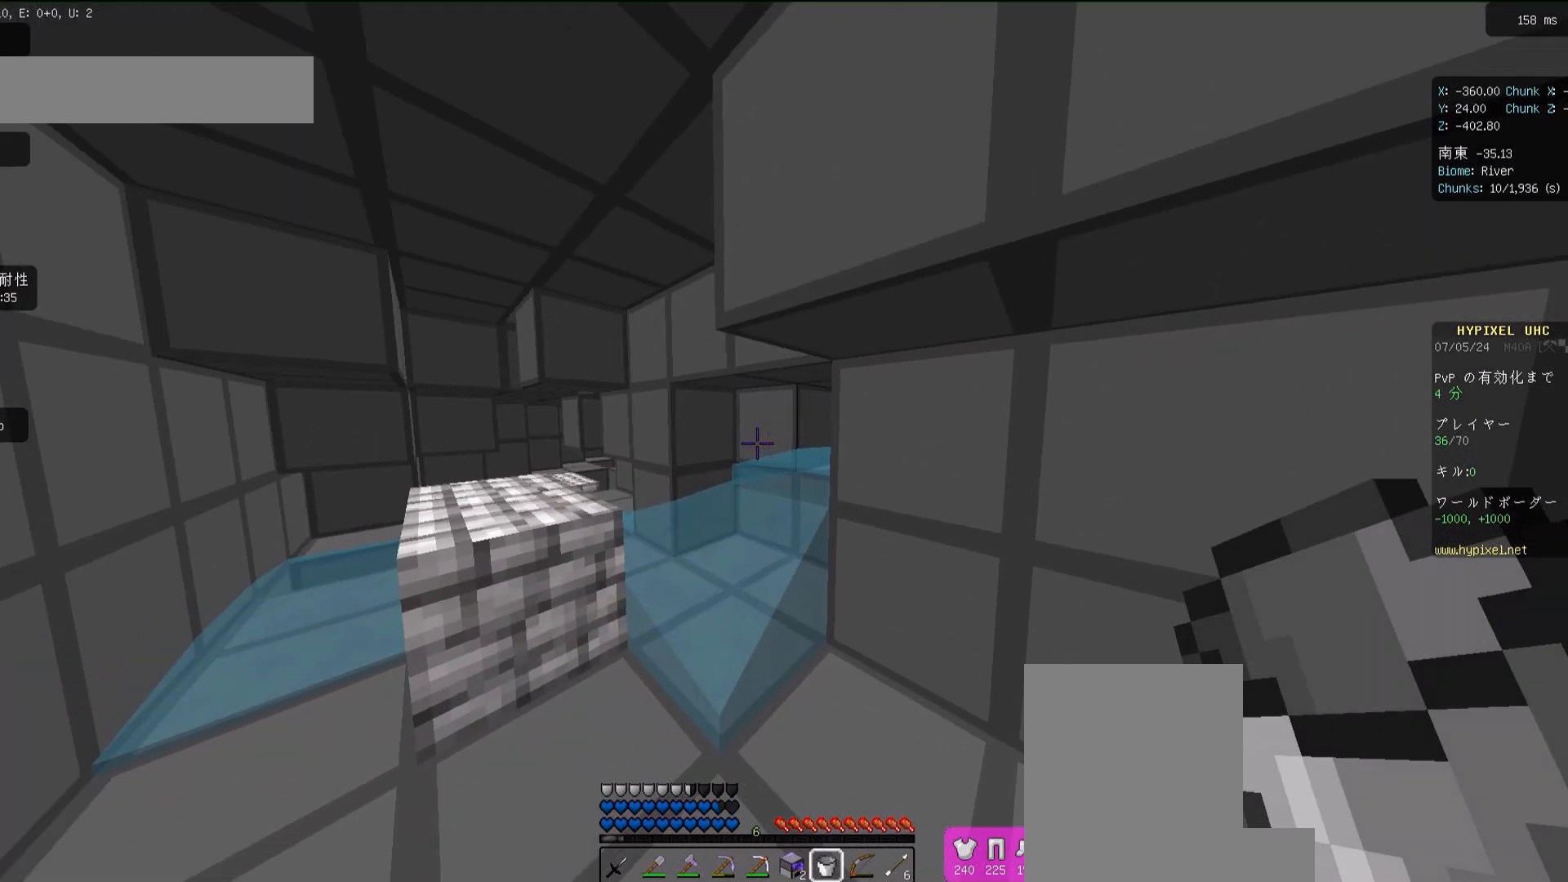
{"keys": [], "mouse": [], "events": [[83, "a", "down"], [150, "mouse_left", "down"], [250, "mouse_left", "up"], [317, "a", "up"]]}
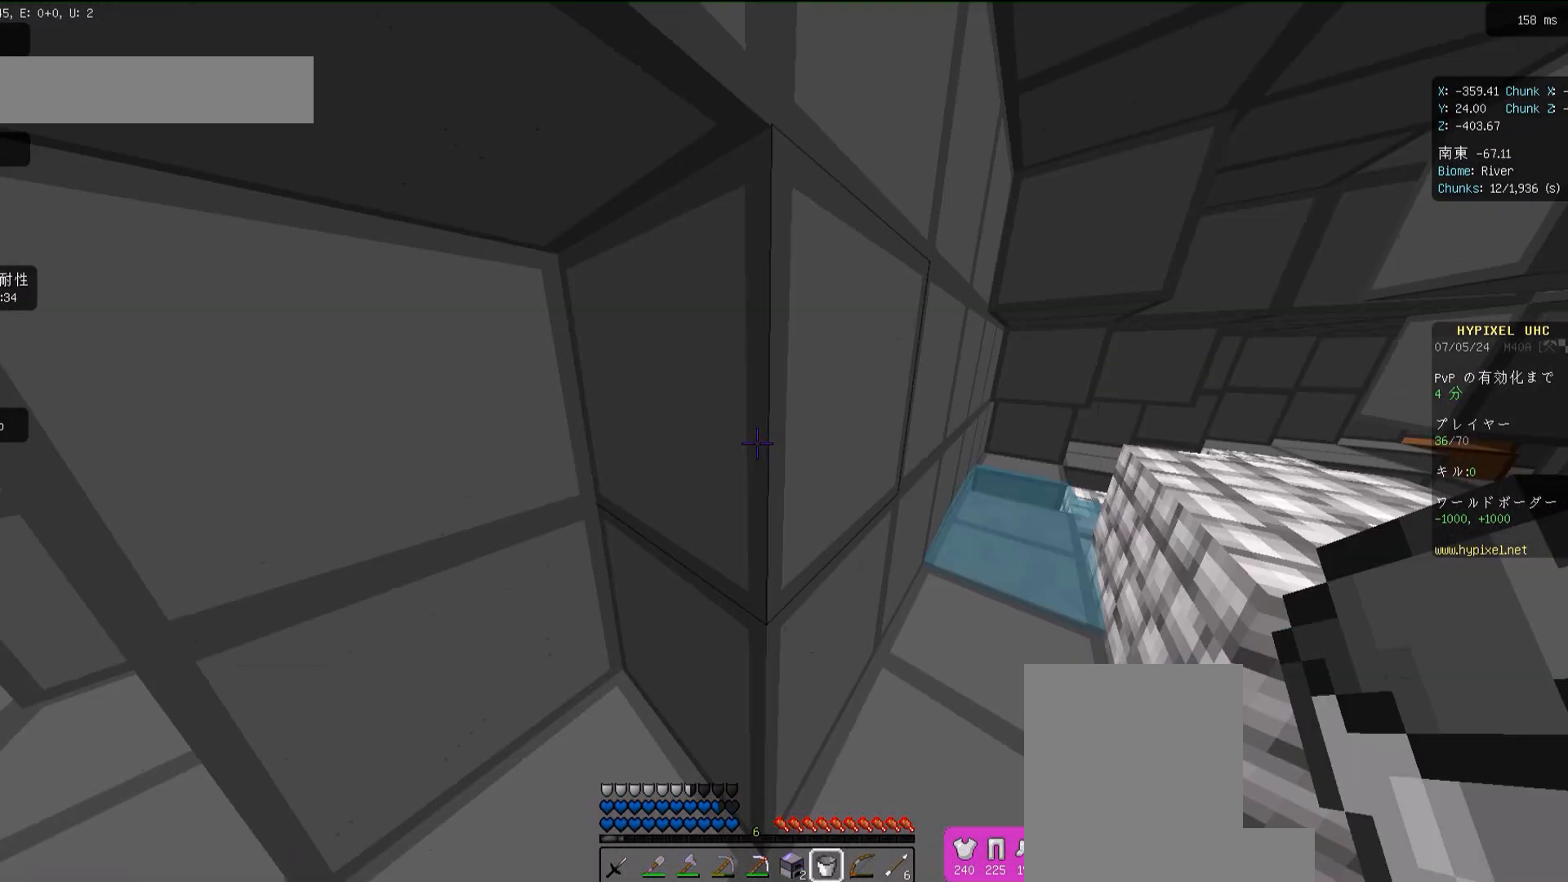
{"keys": ["w"], "mouse": [], "events": [[83, "a", "down"], [183, "w", "down"], [250, "a", "up"]]}
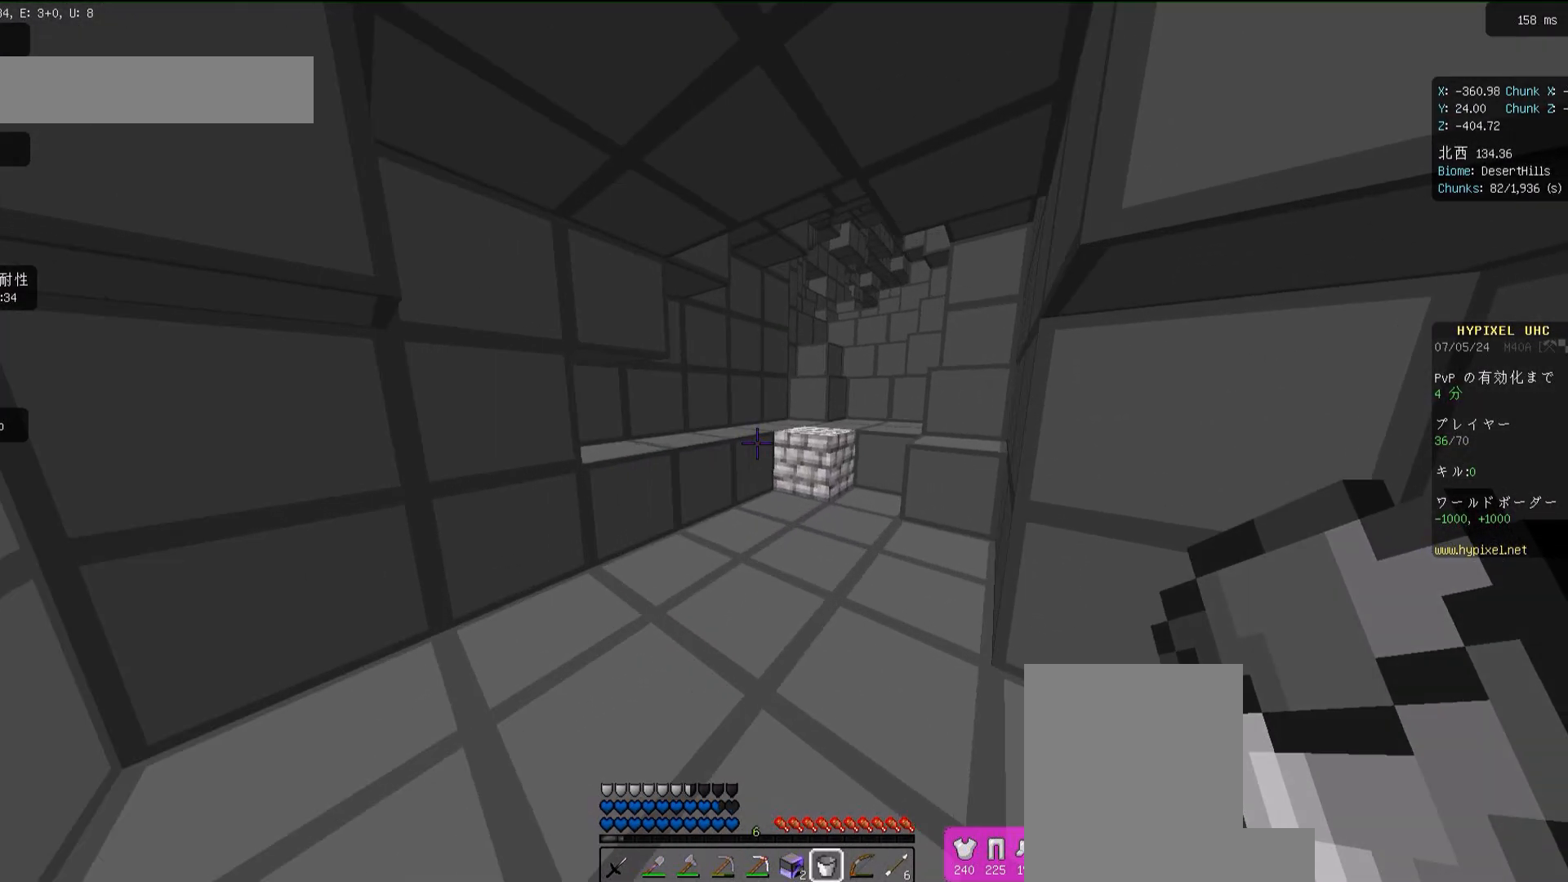
{"keys": ["w"], "mouse": [], "events": []}
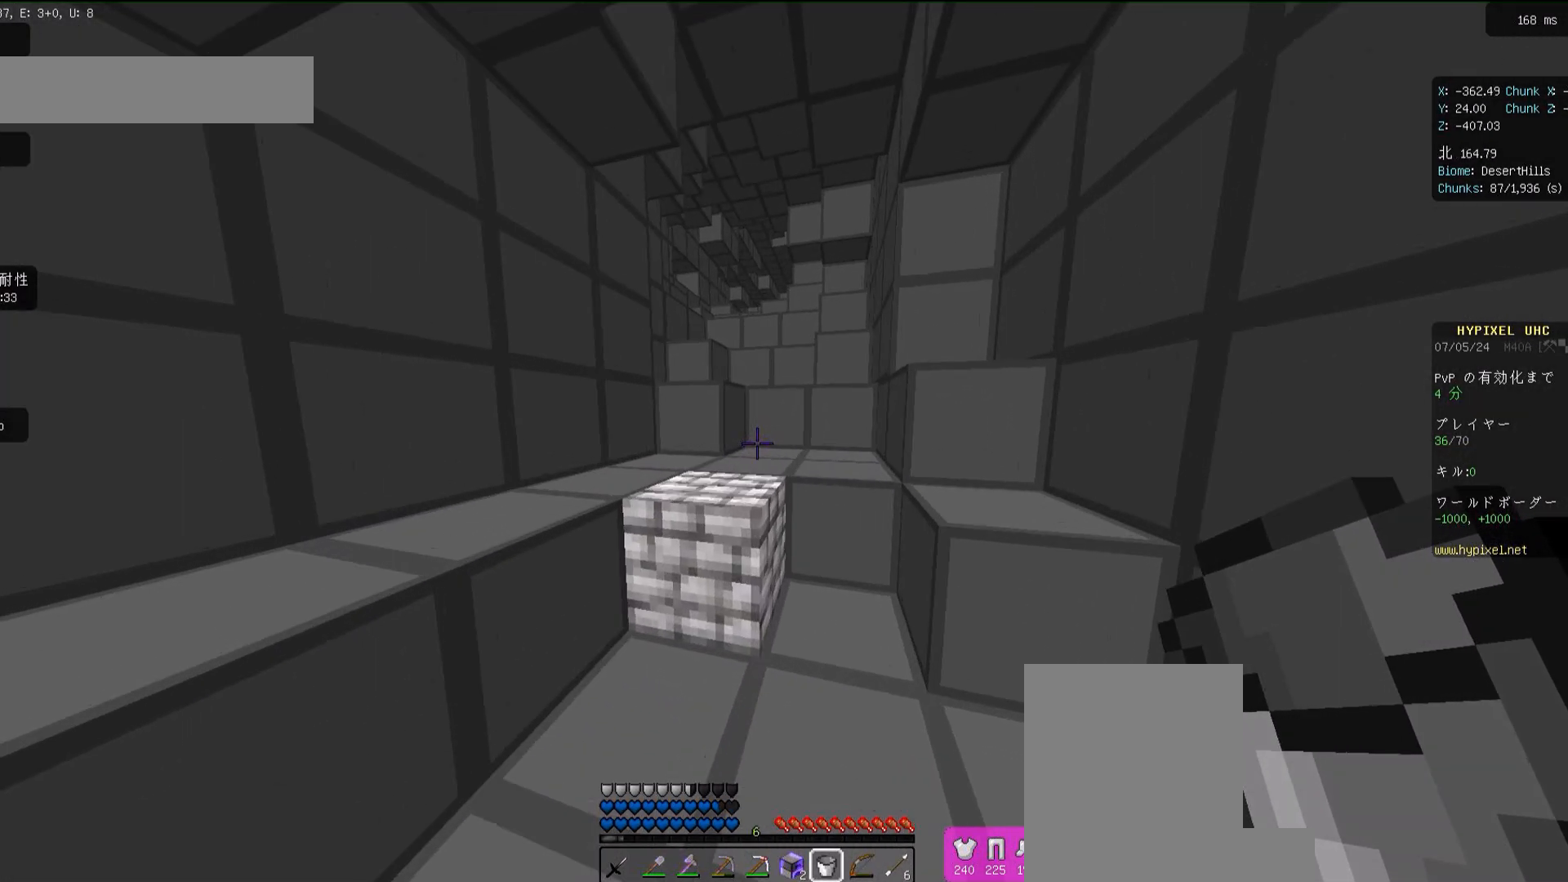
{"keys": ["d", "space", "w"], "mouse": [], "events": [[83, "space", "down"], [183, "space", "up"], [483, "d", "down"], [483, "space", "down"]]}
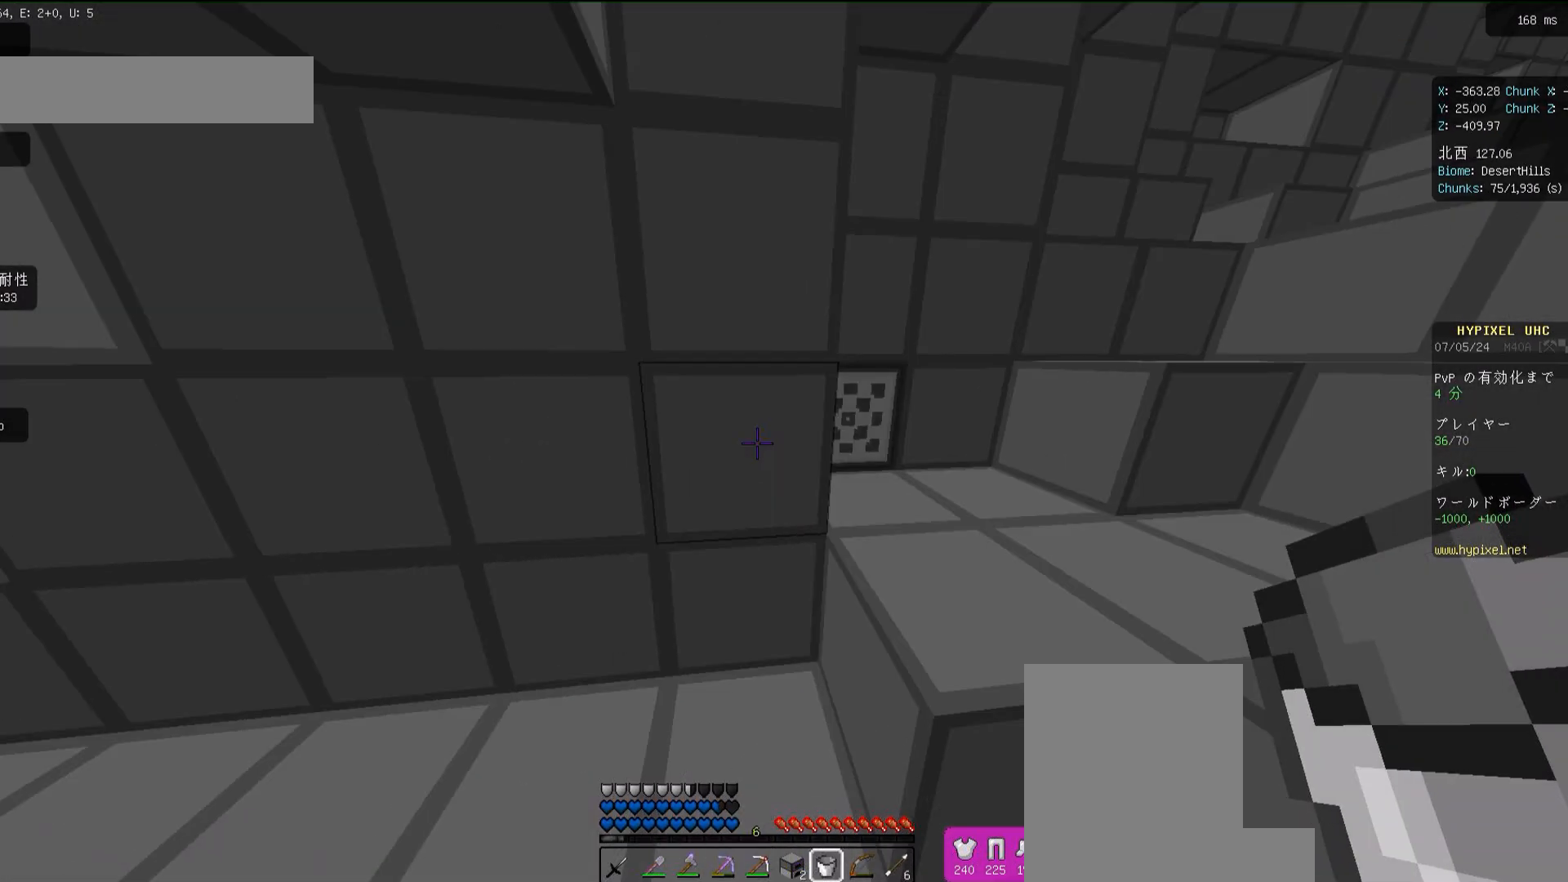
{"keys": ["space", "w"], "mouse": [], "events": [[117, "space", "up"], [183, "d", "up"], [250, "w", "up"], [383, "w", "down"], [450, "space", "down"]]}
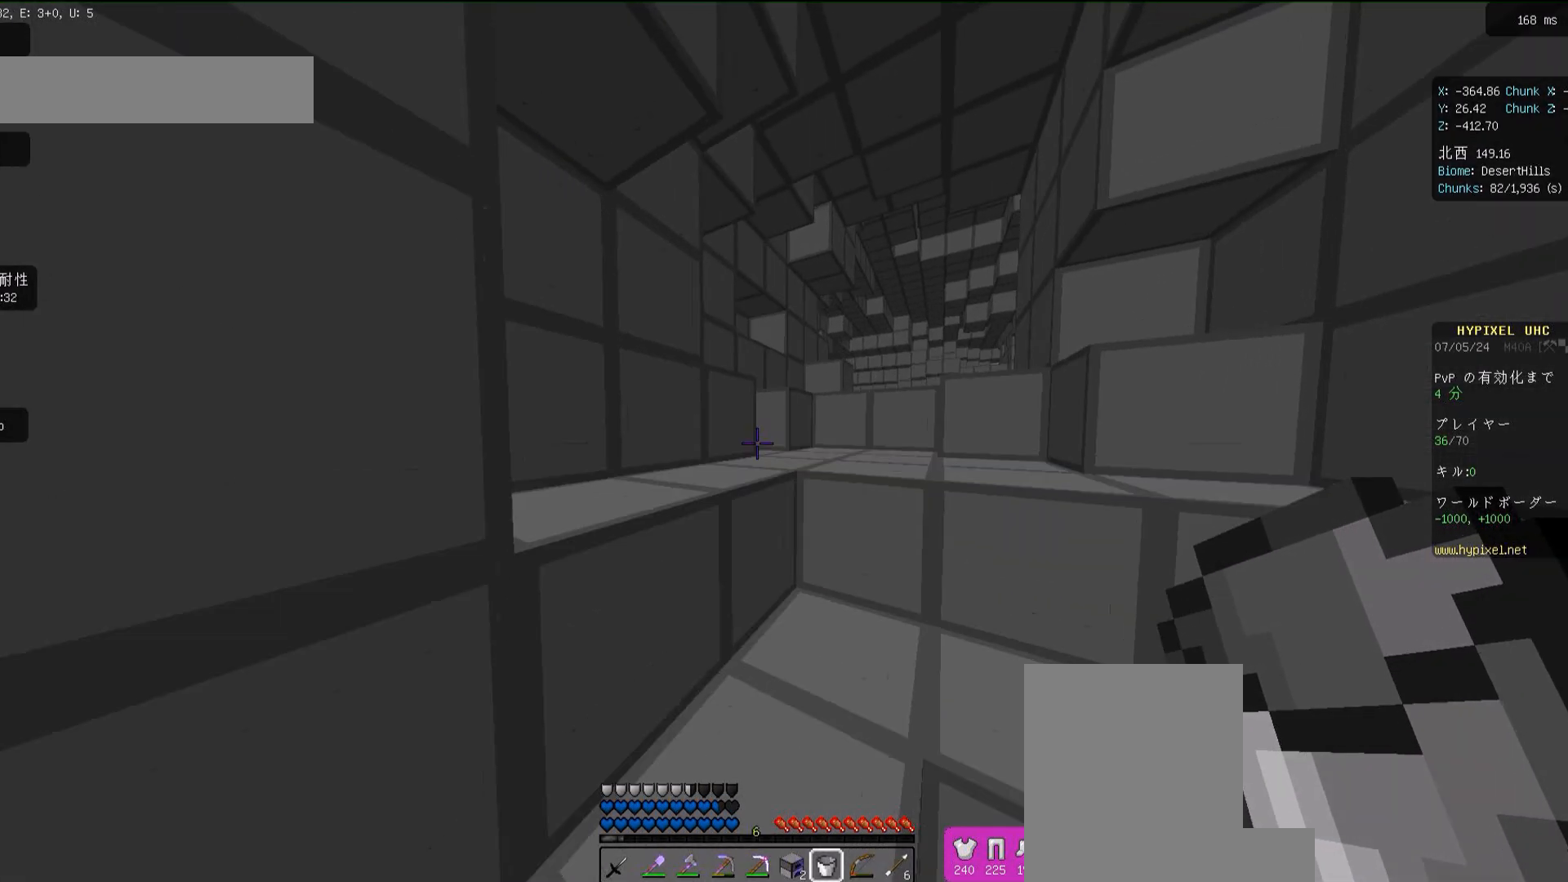
{"keys": ["d", "space", "w"], "mouse": [], "events": [[50, "d", "down"], [83, "space", "up"], [183, "d", "up"], [350, "space", "down"], [483, "d", "down"]]}
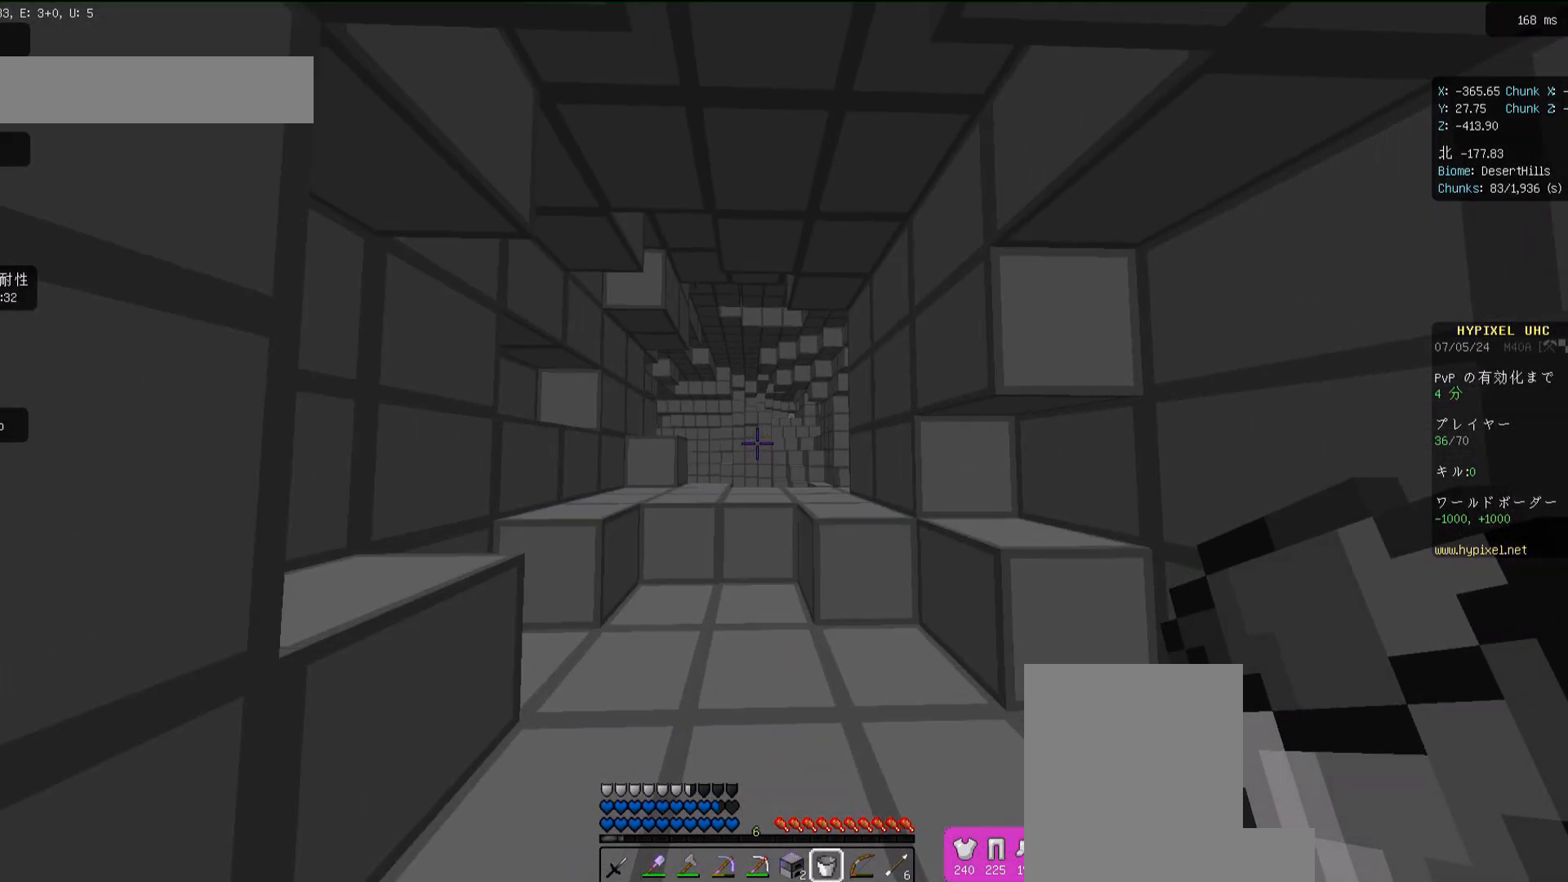
{"keys": ["space", "w"], "mouse": [], "events": [[50, "space", "up"], [100, "d", "up"], [383, "space", "down"]]}
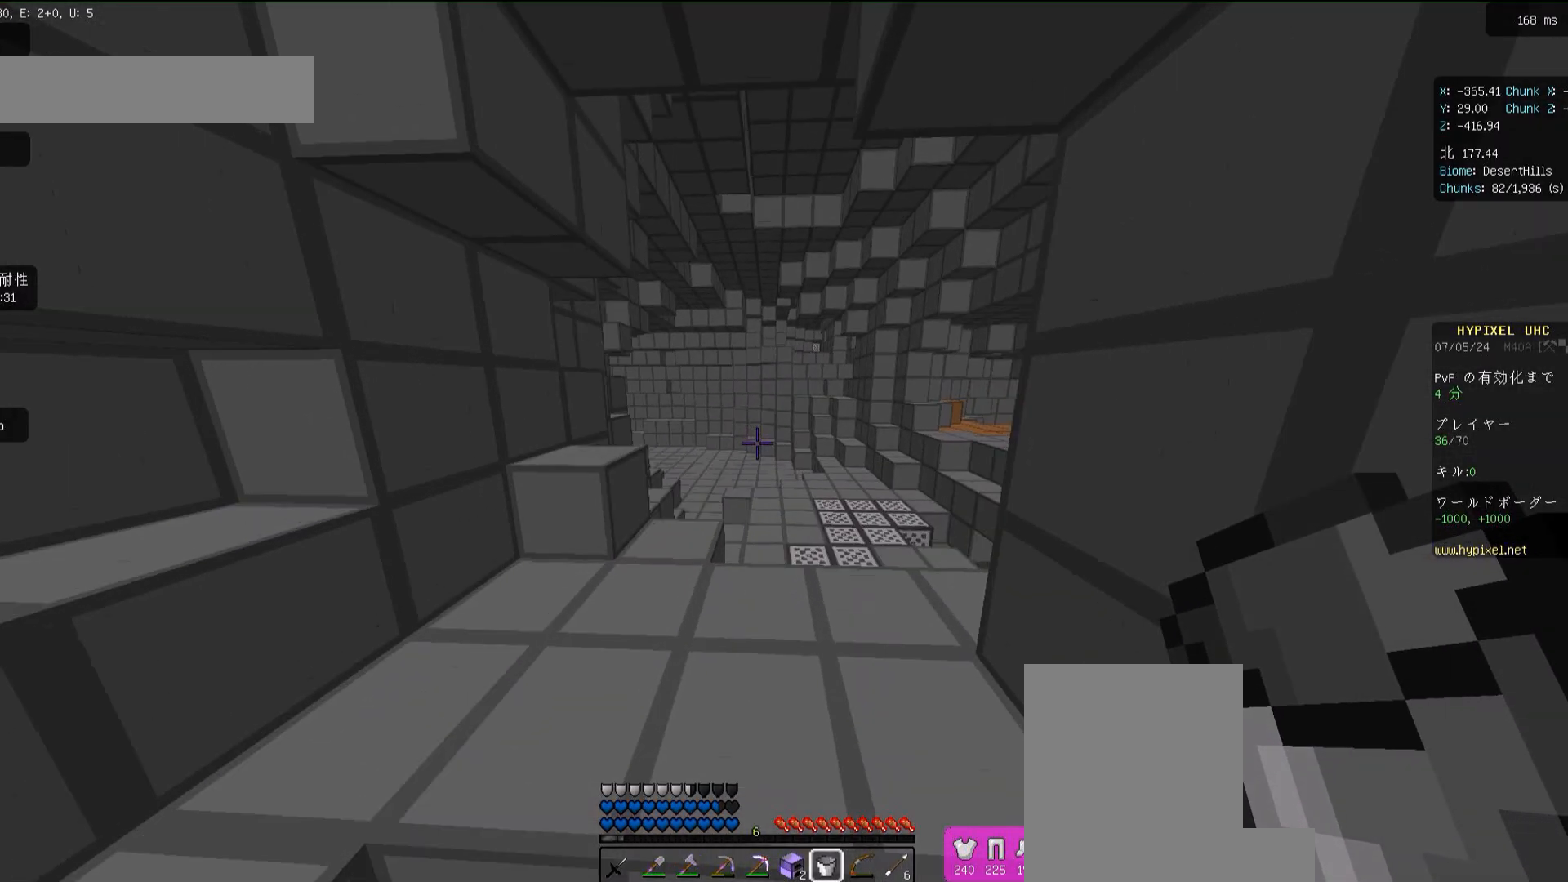
{"keys": ["w"], "mouse": [], "events": [[17, "space", "up"]]}
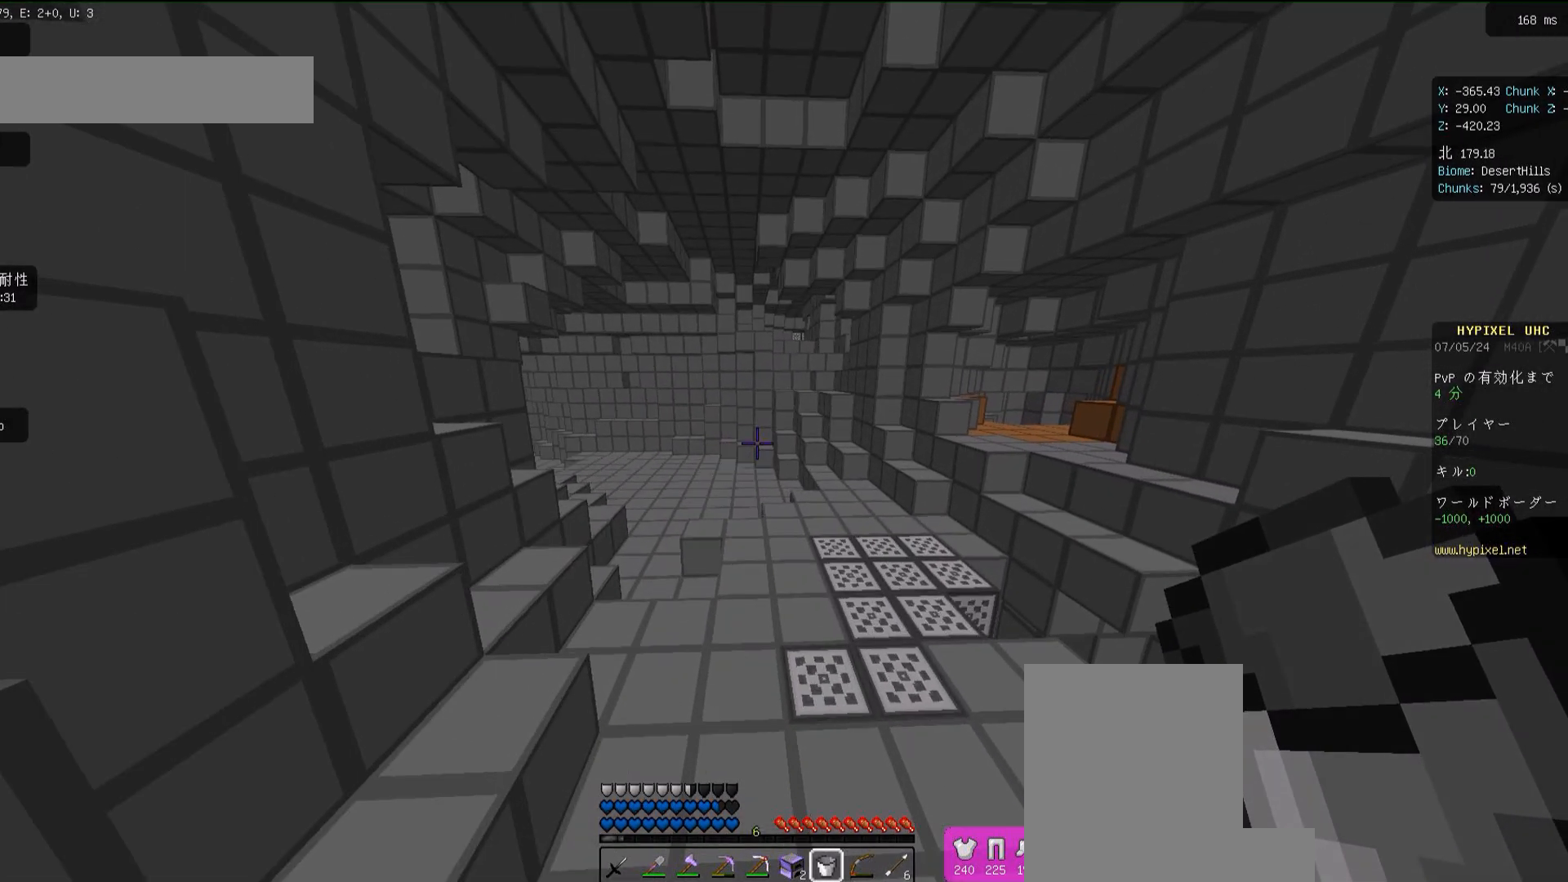
{"keys": ["w"], "mouse": [], "events": []}
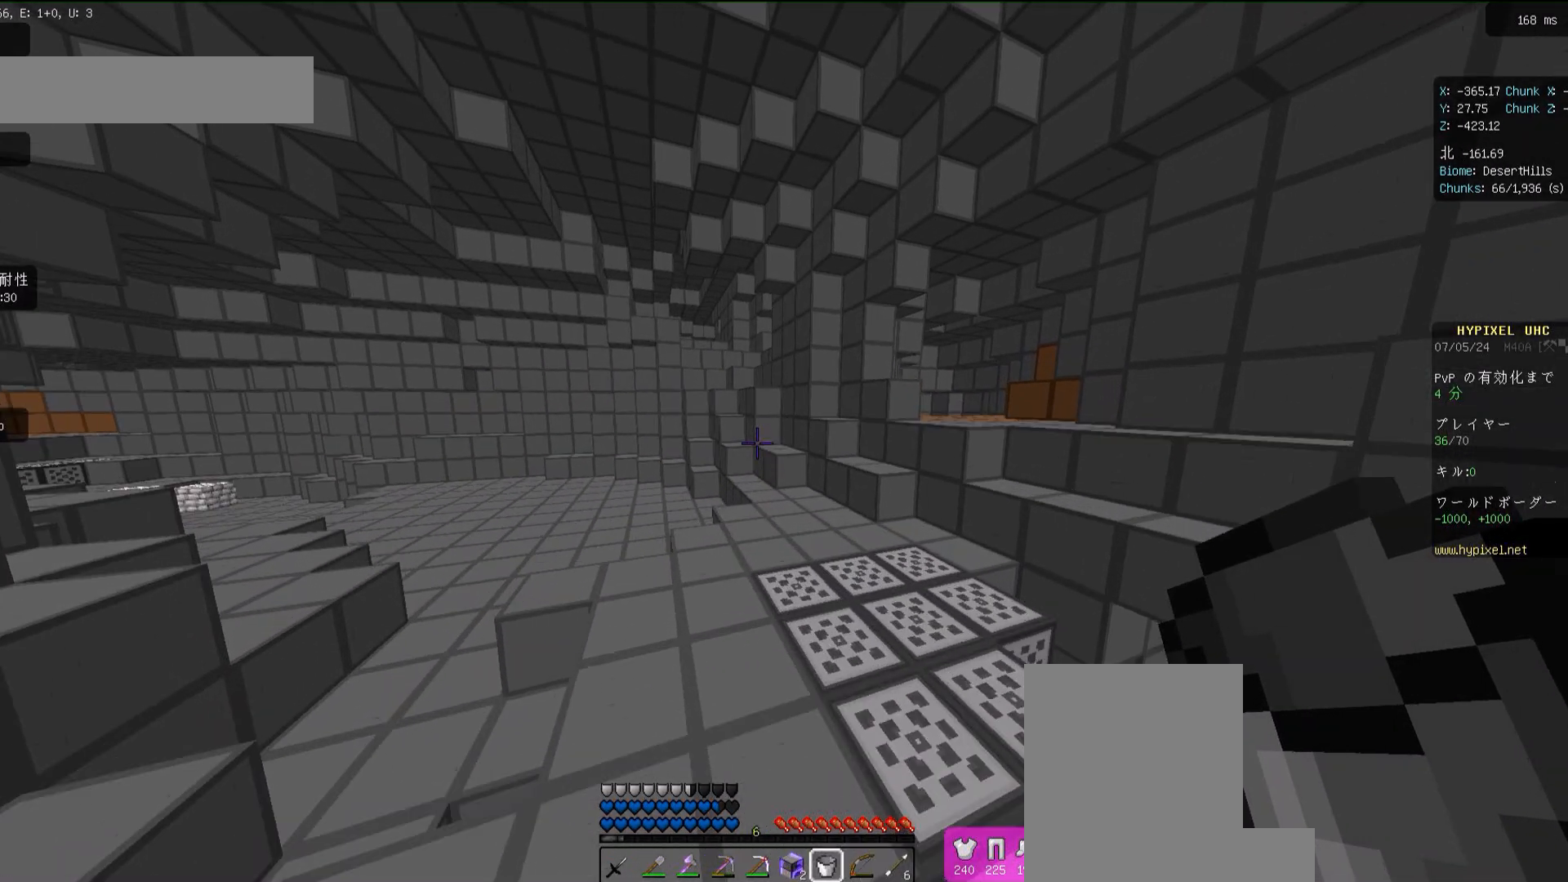
{"keys": ["w"], "mouse": [], "events": [[17, "space", "down"], [183, "space", "up"]]}
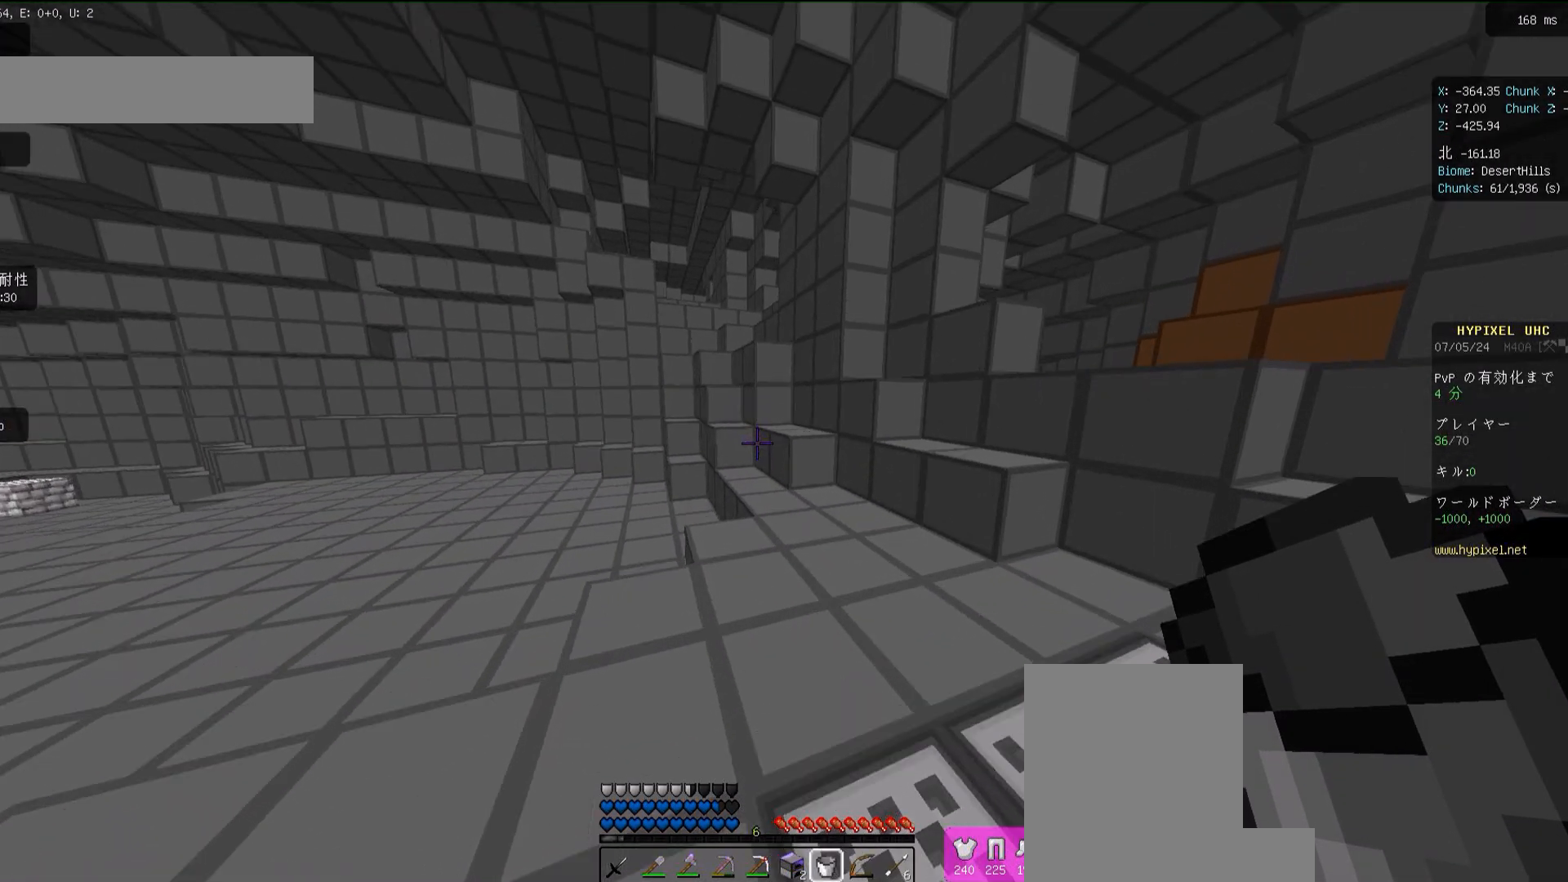
{"keys": ["w"], "mouse": [], "events": [[50, "space", "down"], [217, "d", "down"], [250, "space", "up"], [383, "d", "up"]]}
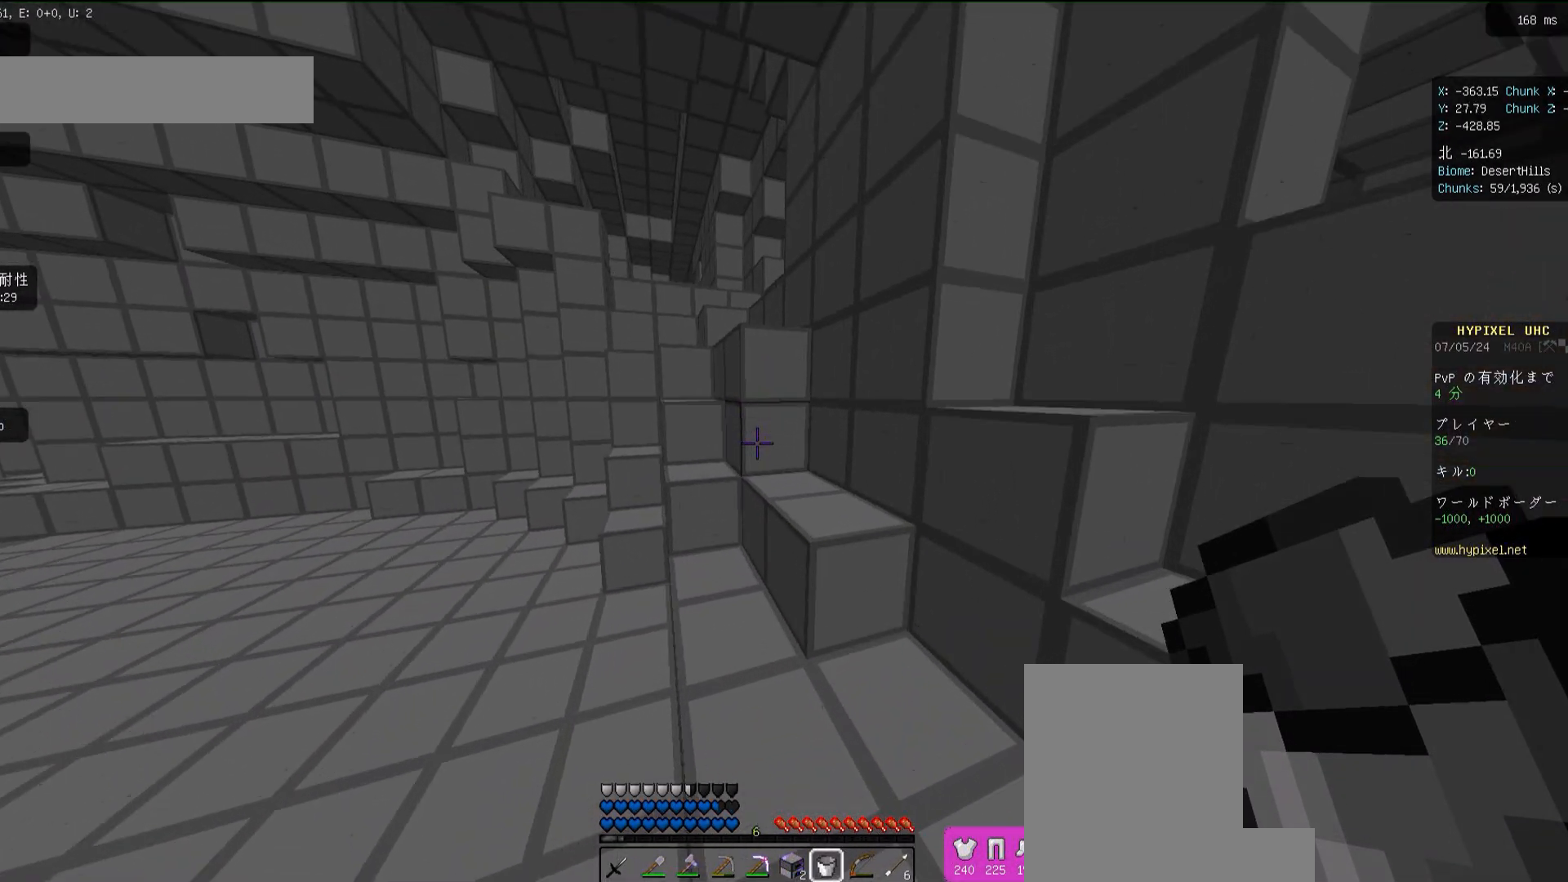
{"keys": ["w"], "mouse": [], "events": [[83, "space", "down"], [117, "d", "down"], [183, "space", "up"], [250, "w", "up"], [283, "d", "up"], [483, "w", "down"]]}
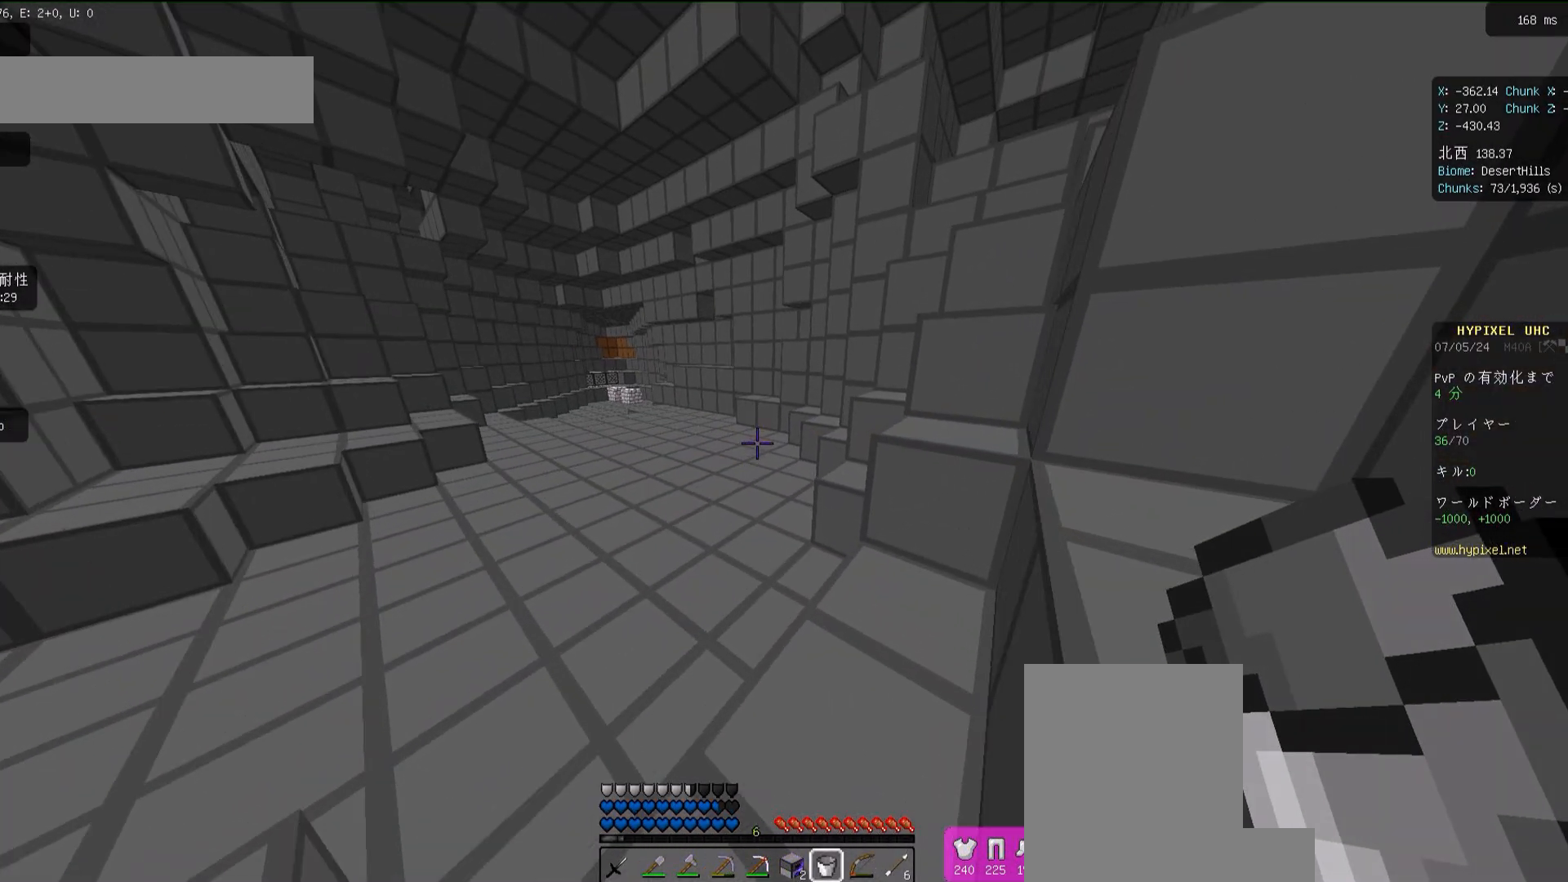
{"keys": ["w"], "mouse": [], "events": [[200, "space", "down"], [283, "d", "down"], [367, "space", "up"], [417, "d", "up"]]}
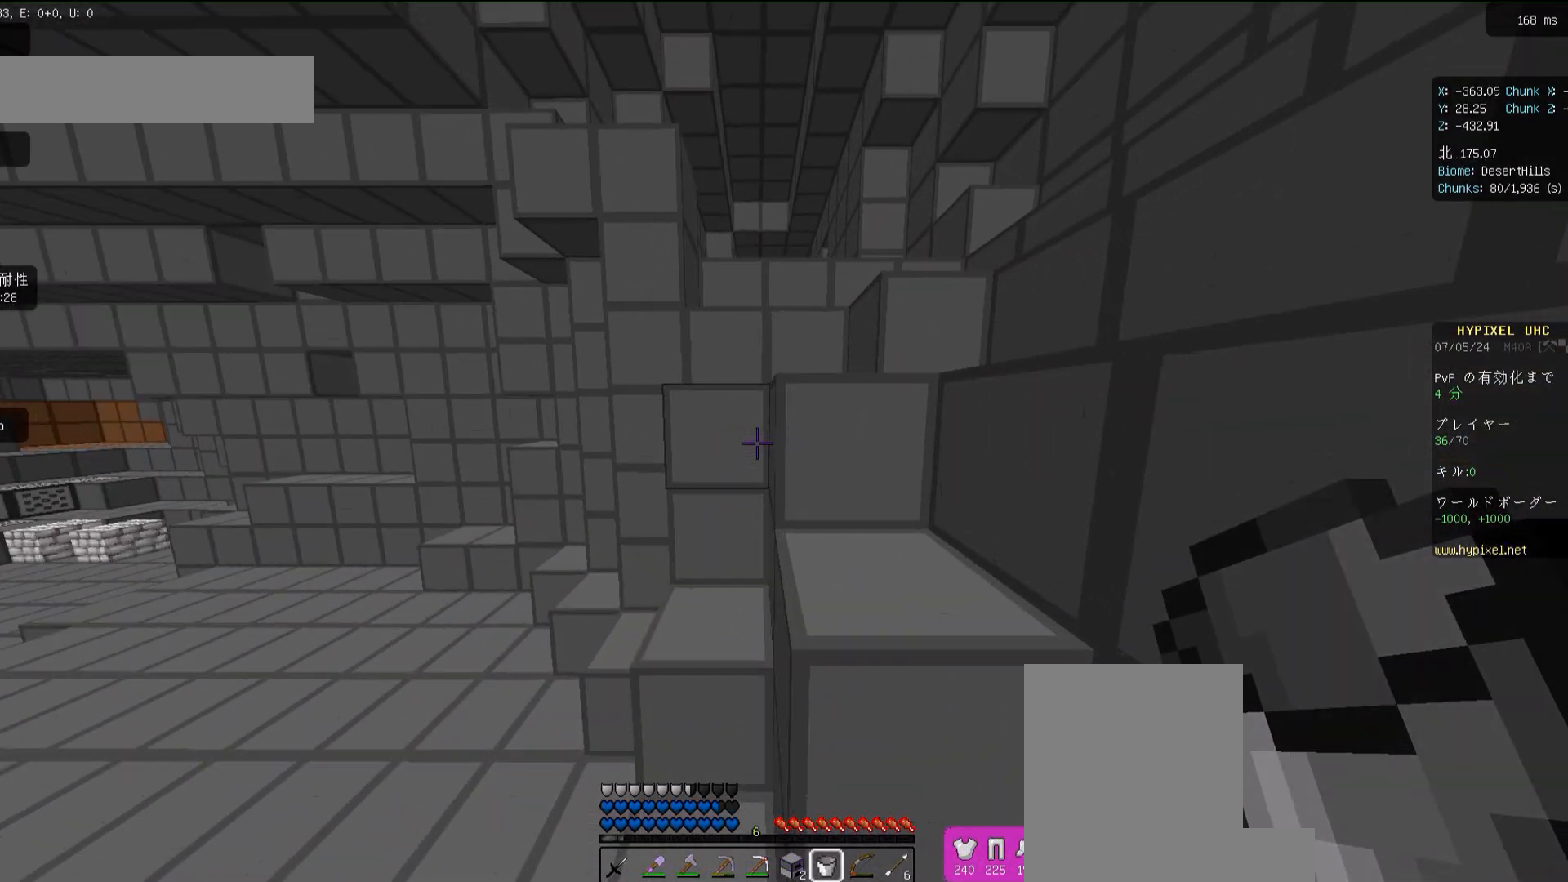
{"keys": ["w"], "mouse": [], "events": [[117, "d", "down"], [150, "space", "down"], [317, "space", "up"], [350, "d", "up"]]}
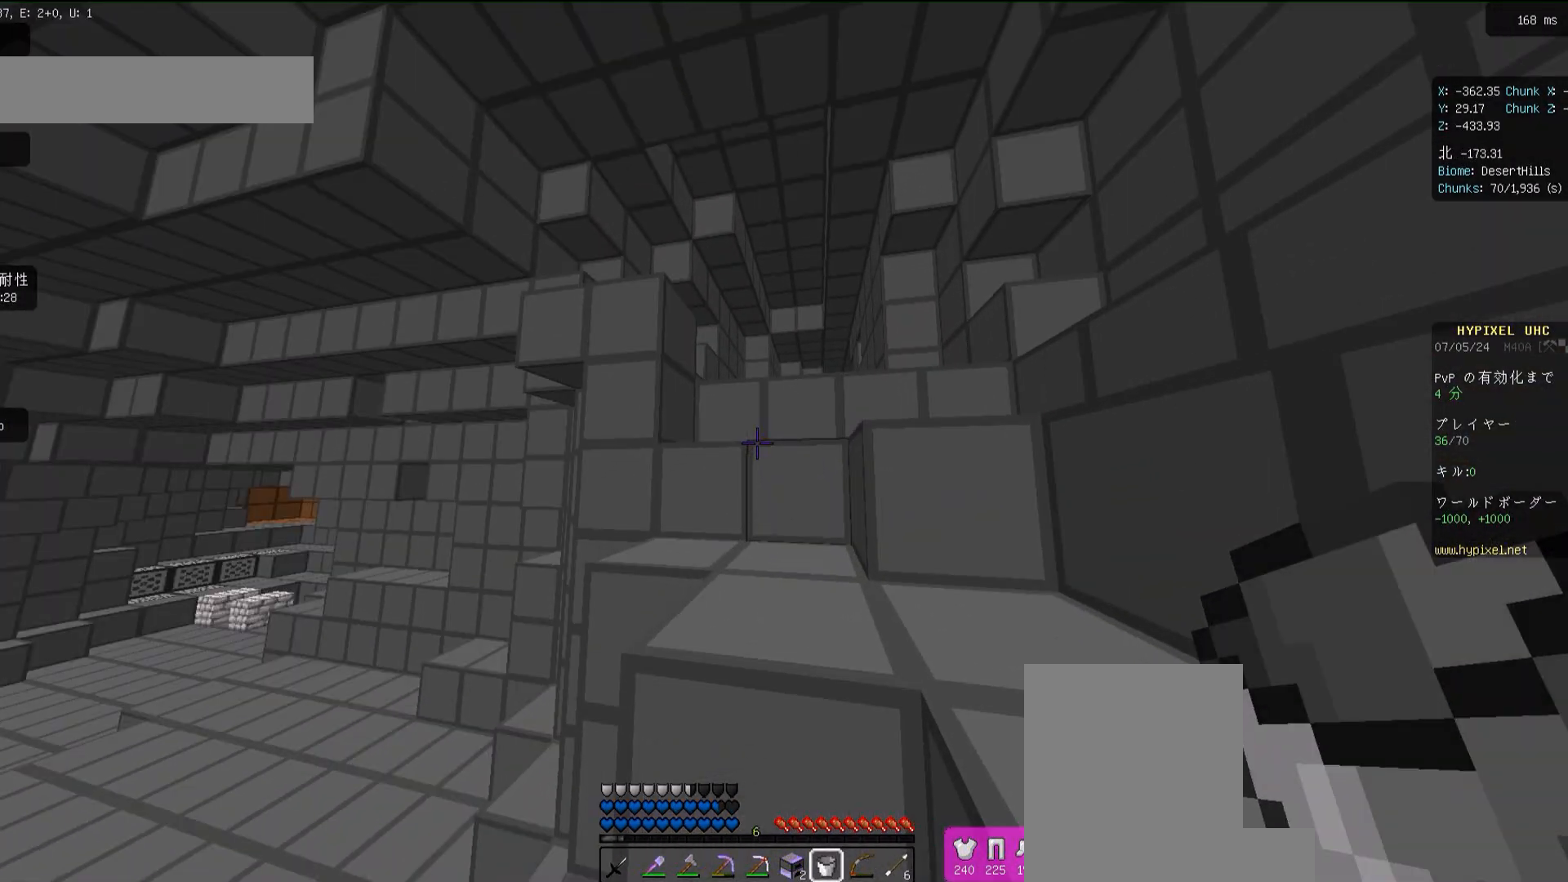
{"keys": ["space", "w"], "mouse": [], "events": [[117, "space", "down"], [217, "space", "up"], [483, "space", "down"]]}
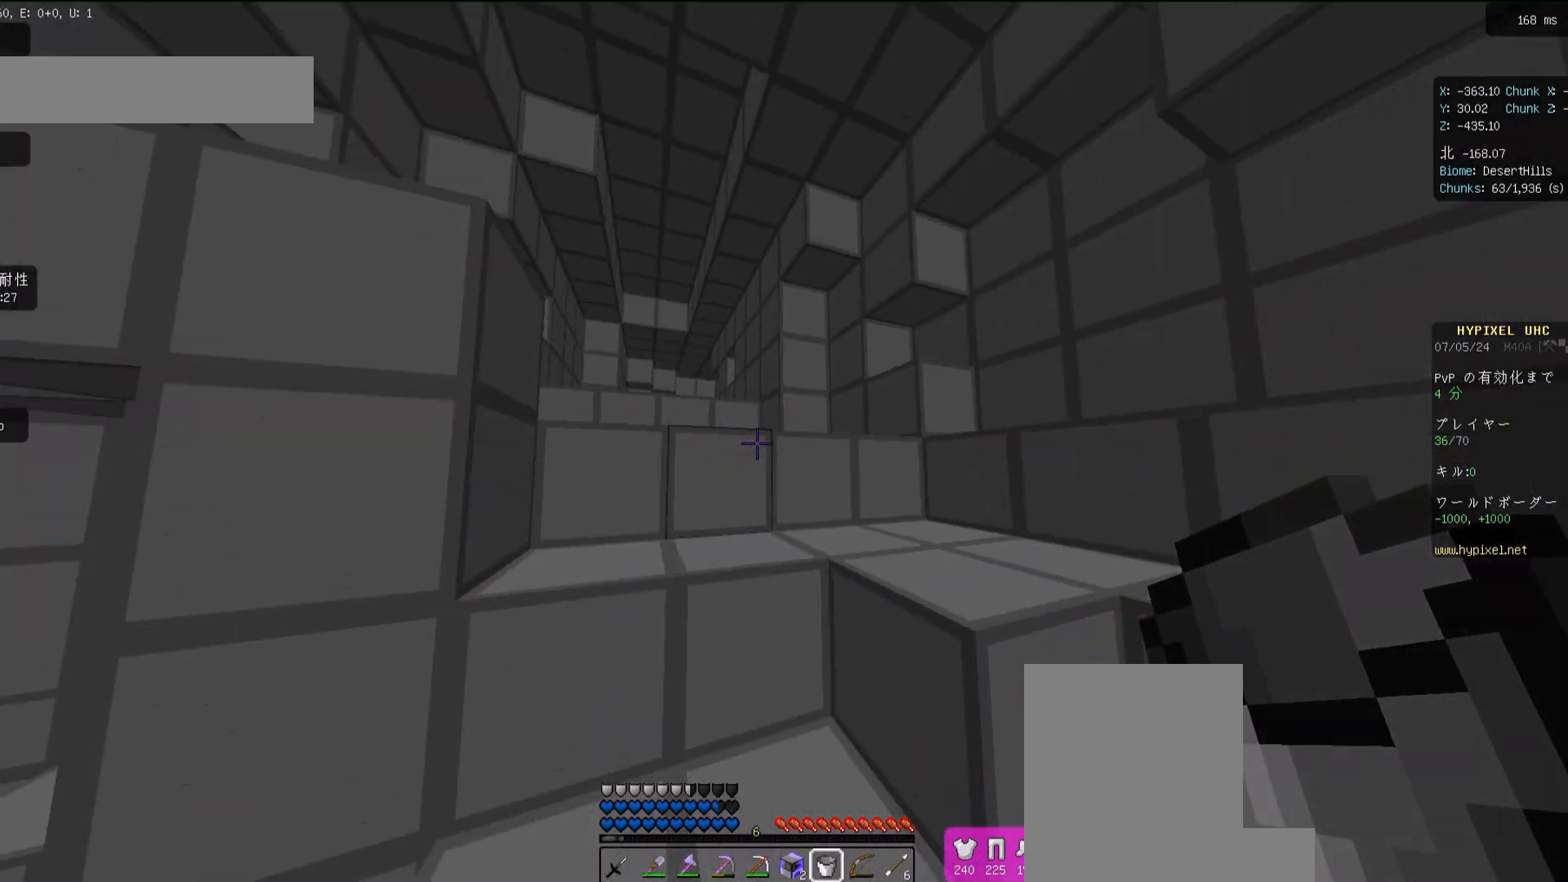
{"keys": ["space", "w"], "mouse": [], "events": [[83, "d", "down"], [183, "space", "up"], [417, "d", "up"], [450, "space", "down"]]}
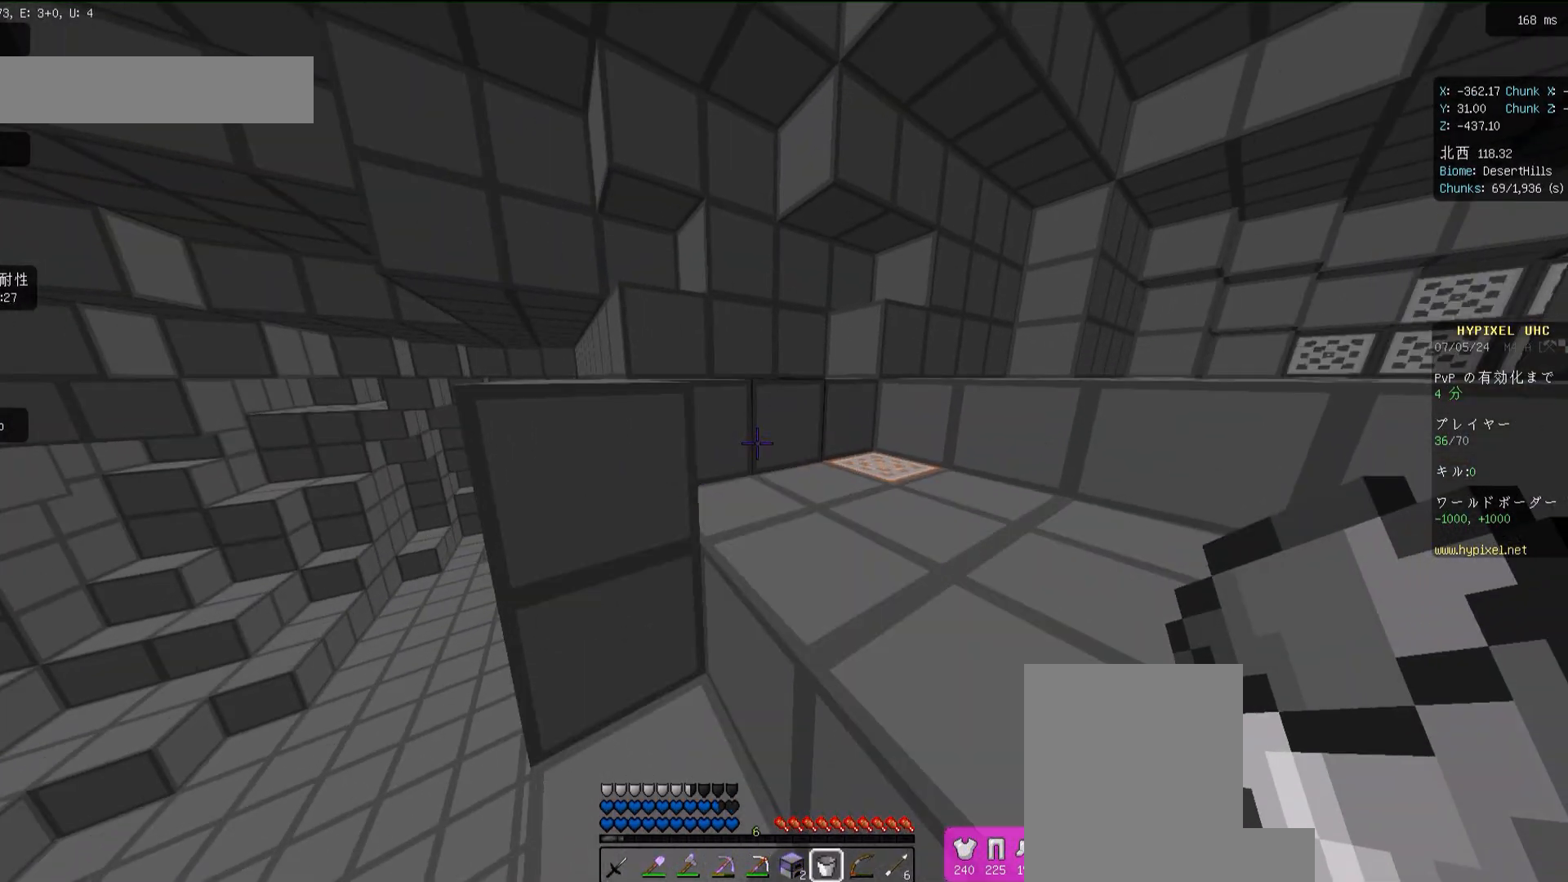
{"keys": ["w"], "mouse": [], "events": [[83, "d", "down"], [150, "space", "up"], [250, "d", "up"]]}